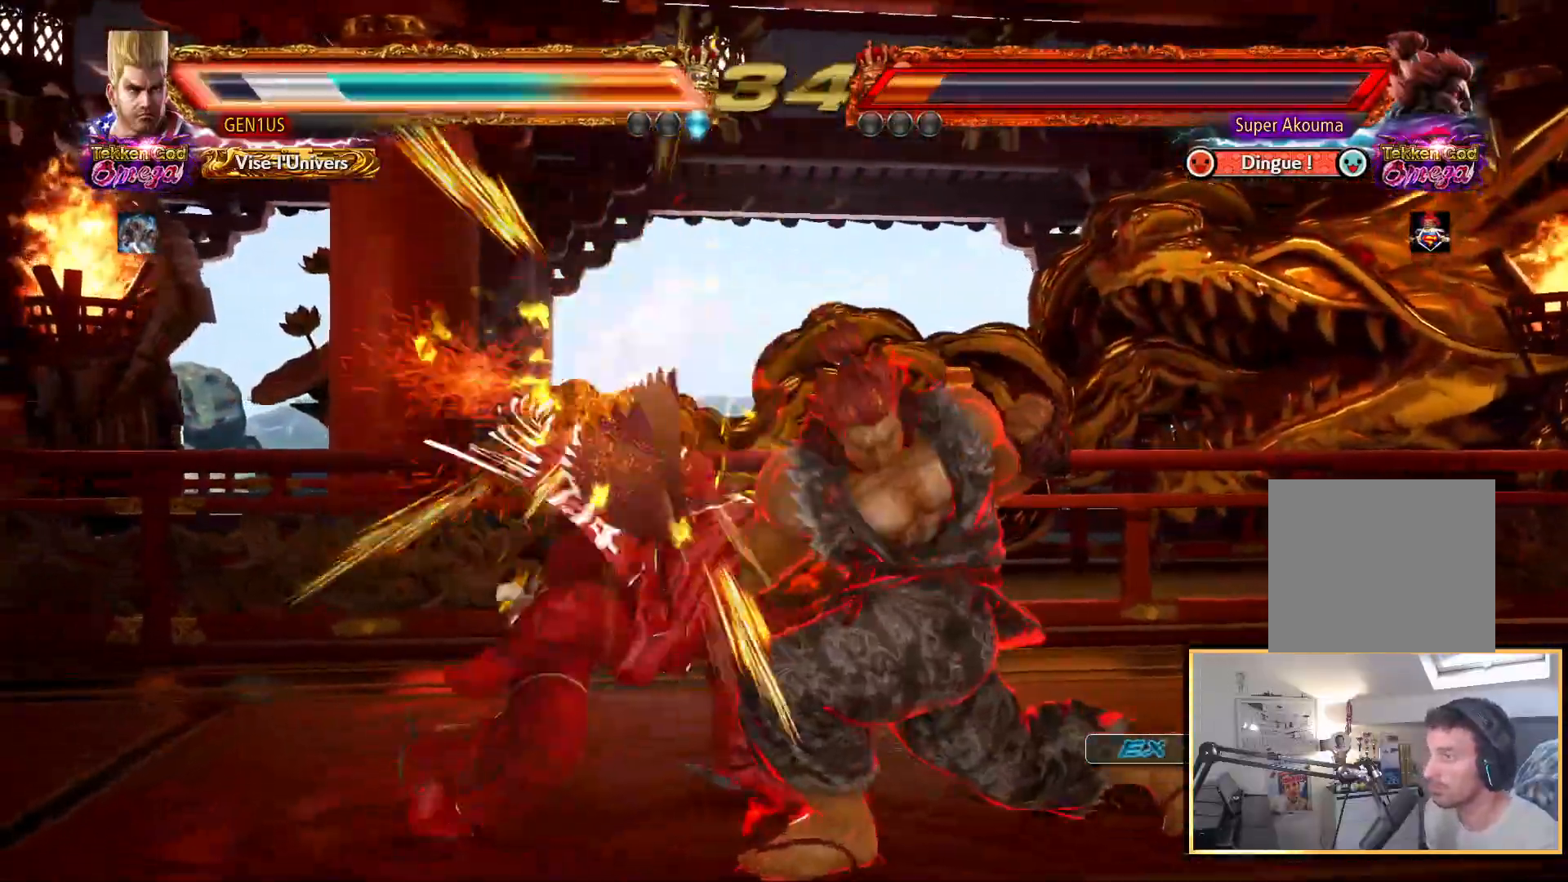
Gameplay with a controller (PlayStation layout); each line is a JSON object with the inputs held at the frame after it. "events" lists button and stick changes between this image and that frame as [ms after this image, input, new state], when the widget could be followed in between.
{"buttons": ["SQUARE"], "left_stick": "center", "right_stick": "up", "events": [[133, "CROSS", "up"], [467, "SQUARE", "down"]]}
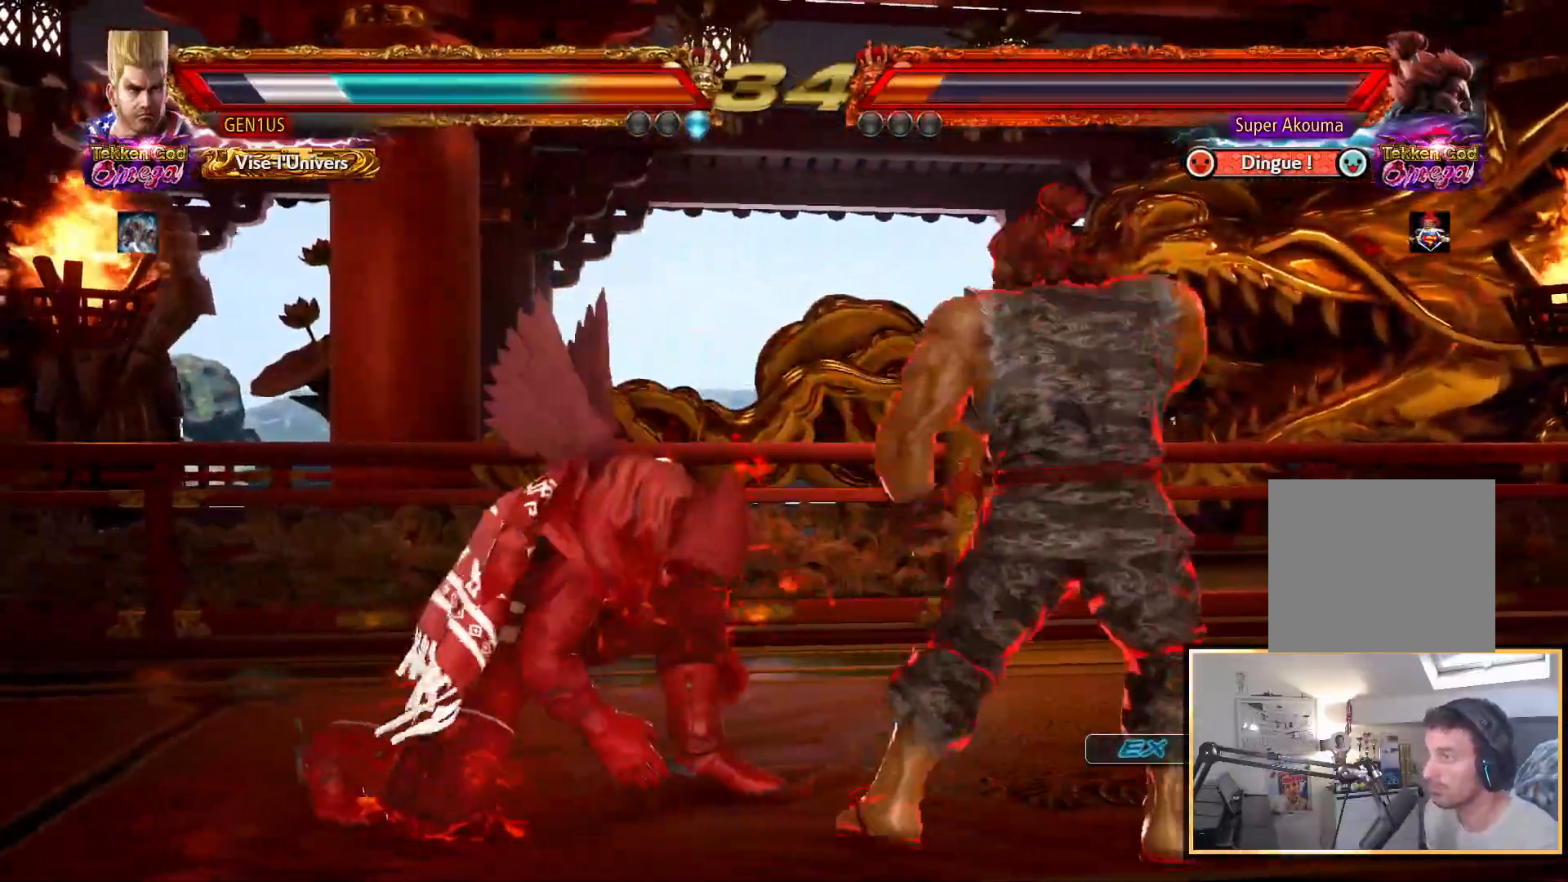
{"buttons": [], "left_stick": "center", "right_stick": "up", "events": [[400, "SQUARE", "up"]]}
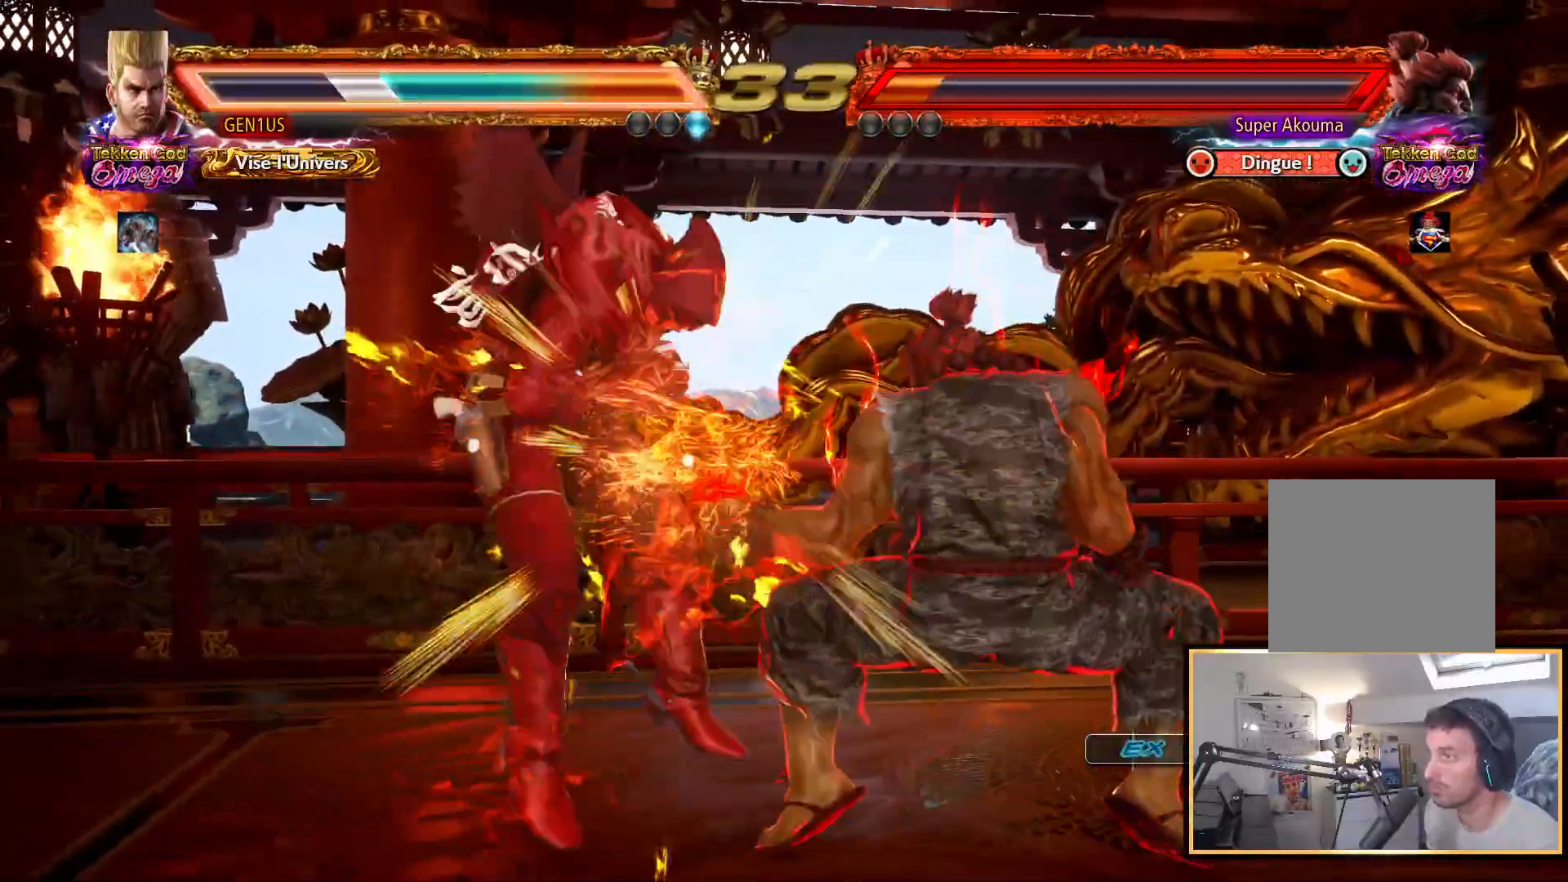
{"buttons": [], "left_stick": "center", "right_stick": "up", "events": []}
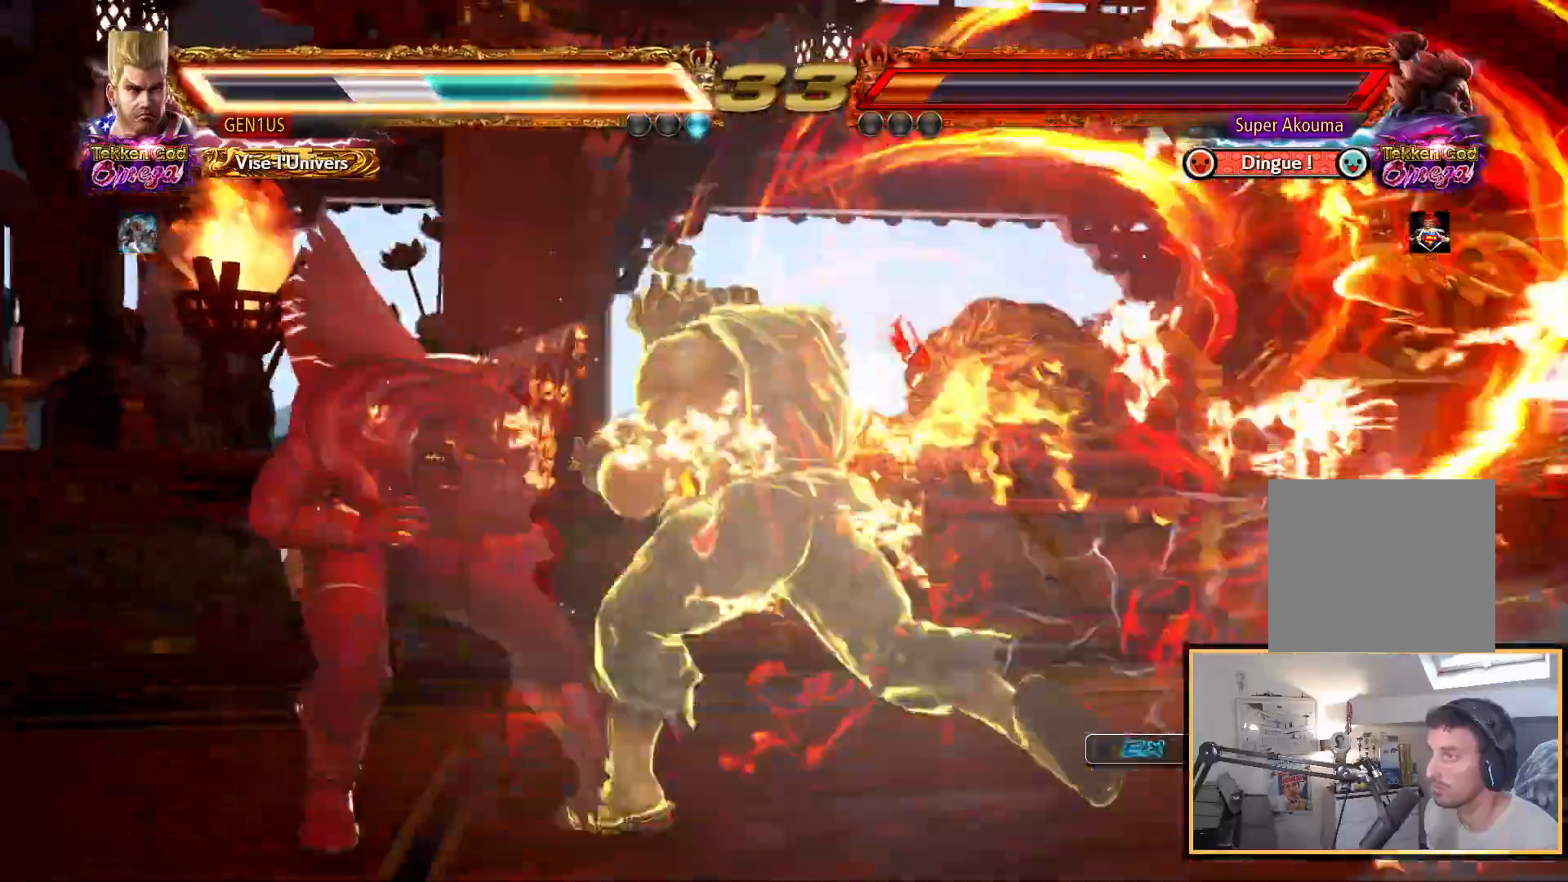
{"buttons": [], "left_stick": "center", "right_stick": "up", "events": []}
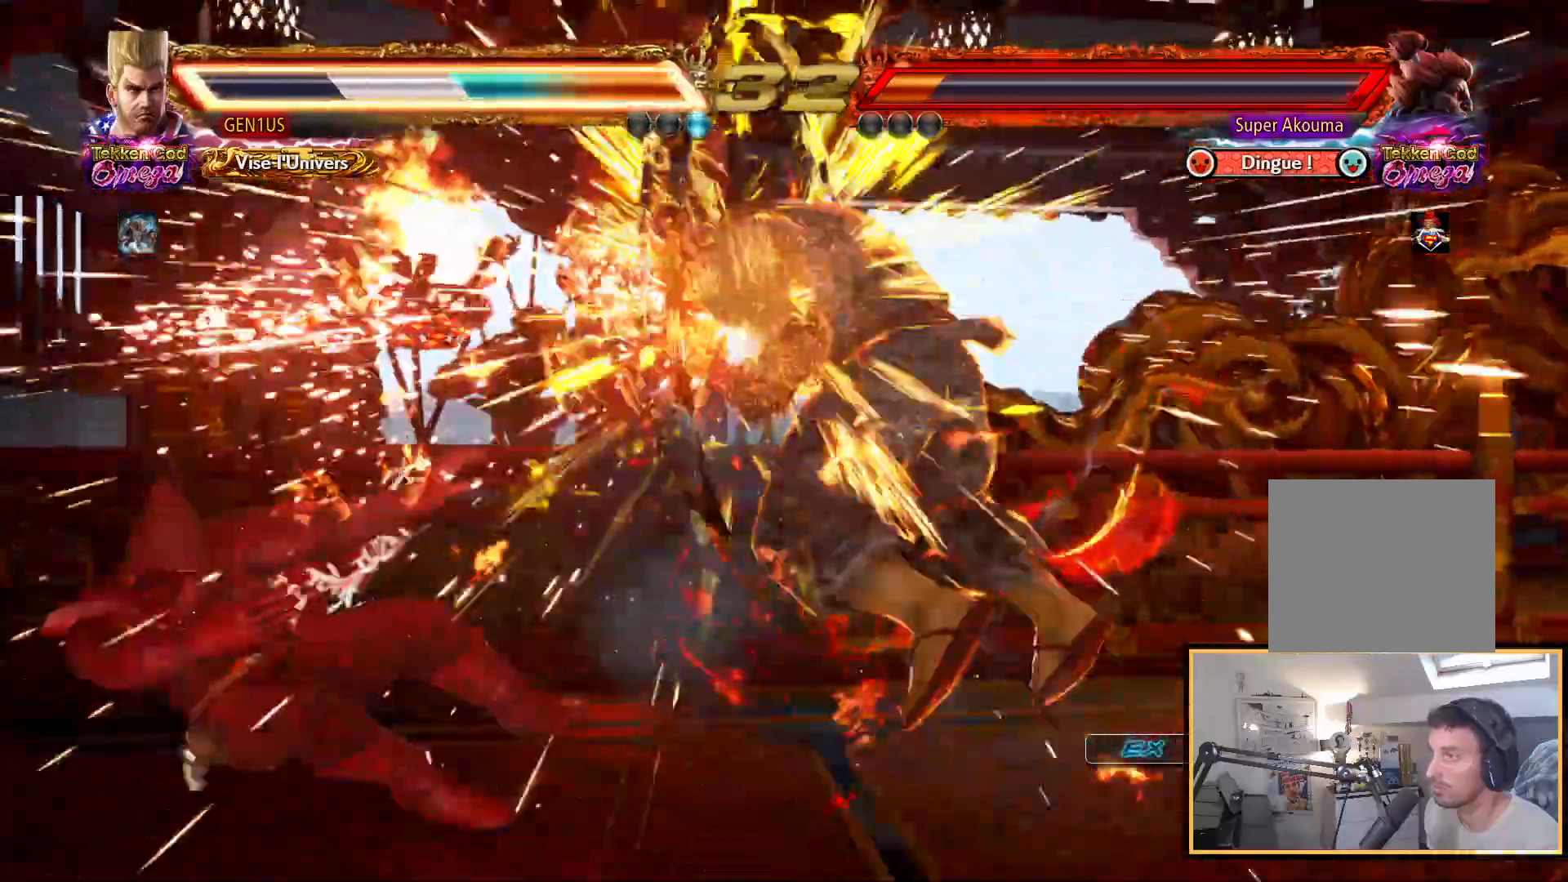
{"buttons": [], "left_stick": "center", "right_stick": "up", "events": [[67, "CROSS", "down"], [167, "CROSS", "up"], [217, "CROSS", "down"], [317, "CROSS", "up"], [367, "CROSS", "down"], [467, "CROSS", "up"]]}
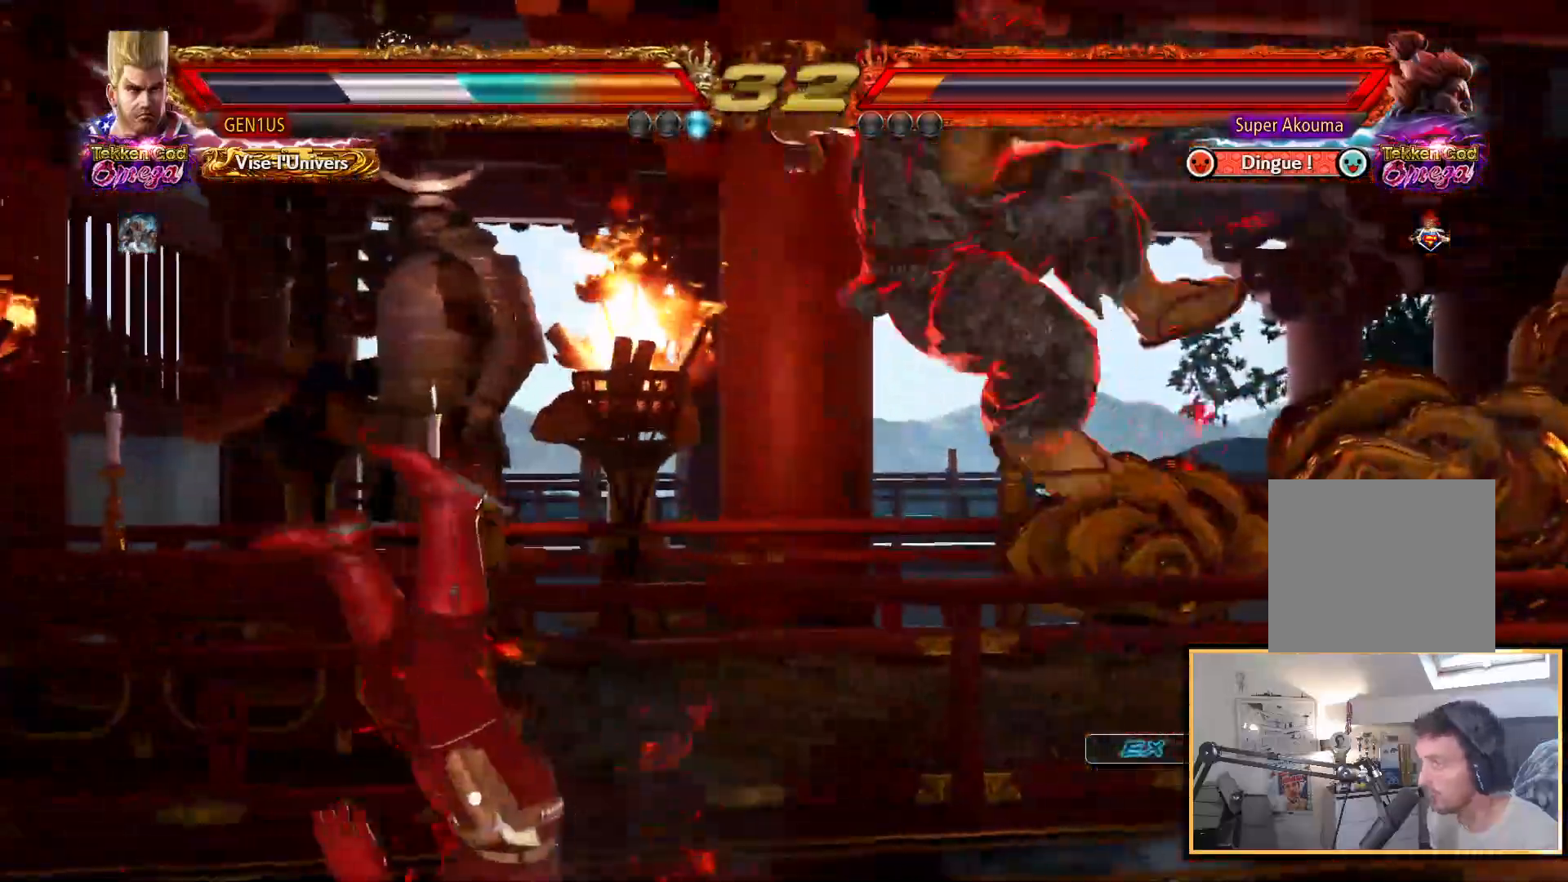
{"buttons": ["CROSS"], "left_stick": "center", "right_stick": "up", "events": [[17, "CROSS", "down"], [250, "CROSS", "up"], [300, "CROSS", "down"], [400, "CROSS", "up"], [450, "CROSS", "down"]]}
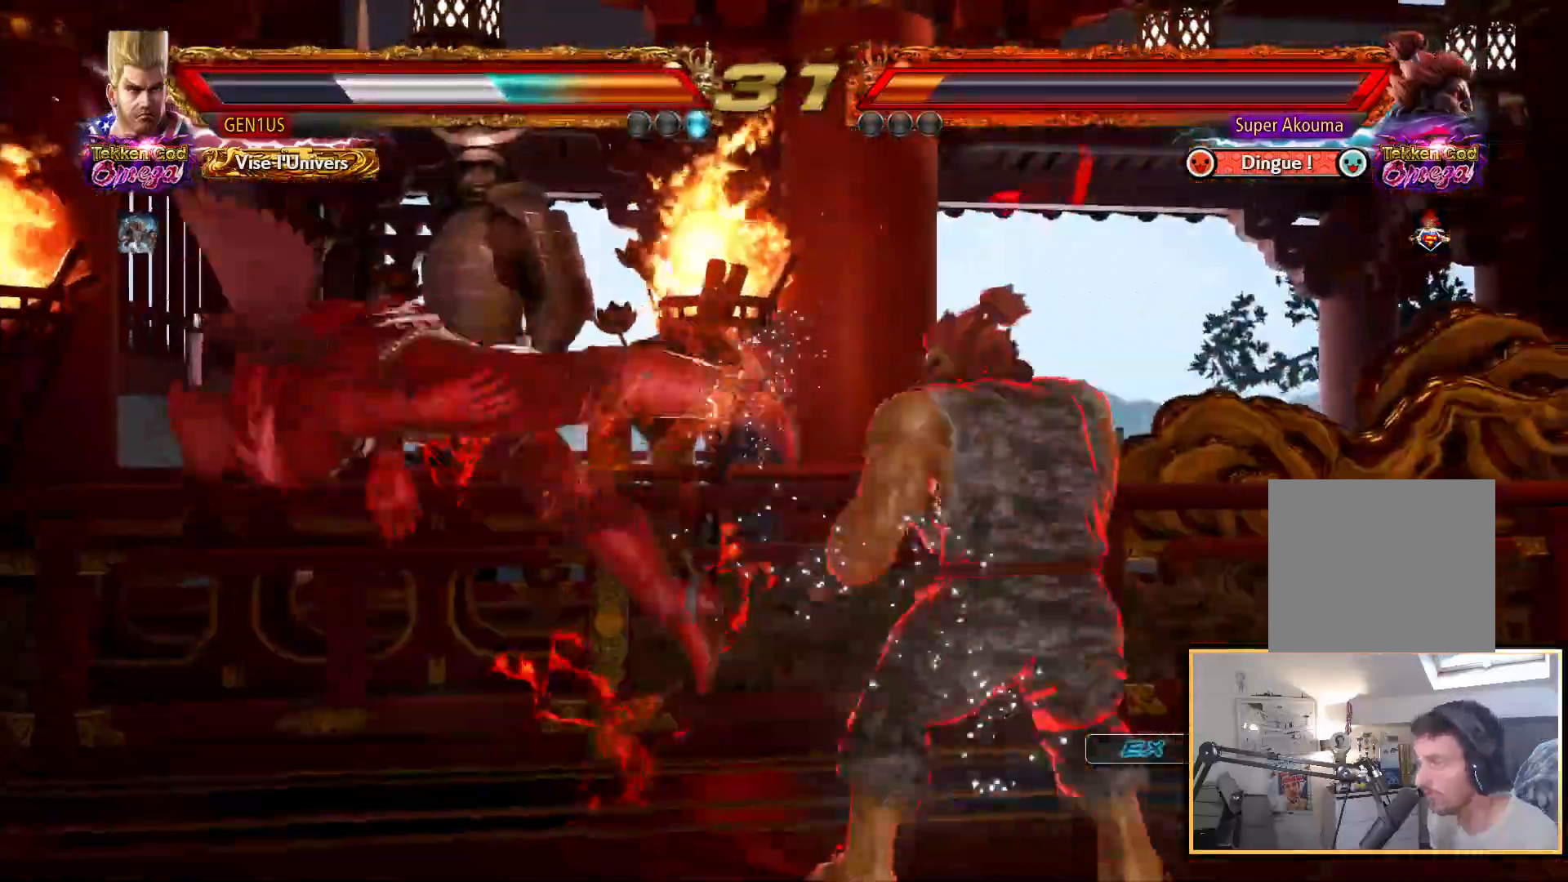
{"buttons": [], "left_stick": "center", "right_stick": "up", "events": [[33, "CROSS", "up"], [100, "CROSS", "down"], [200, "CROSS", "up"], [250, "CROSS", "down"], [350, "CROSS", "up"], [400, "CROSS", "down"], [483, "CROSS", "up"]]}
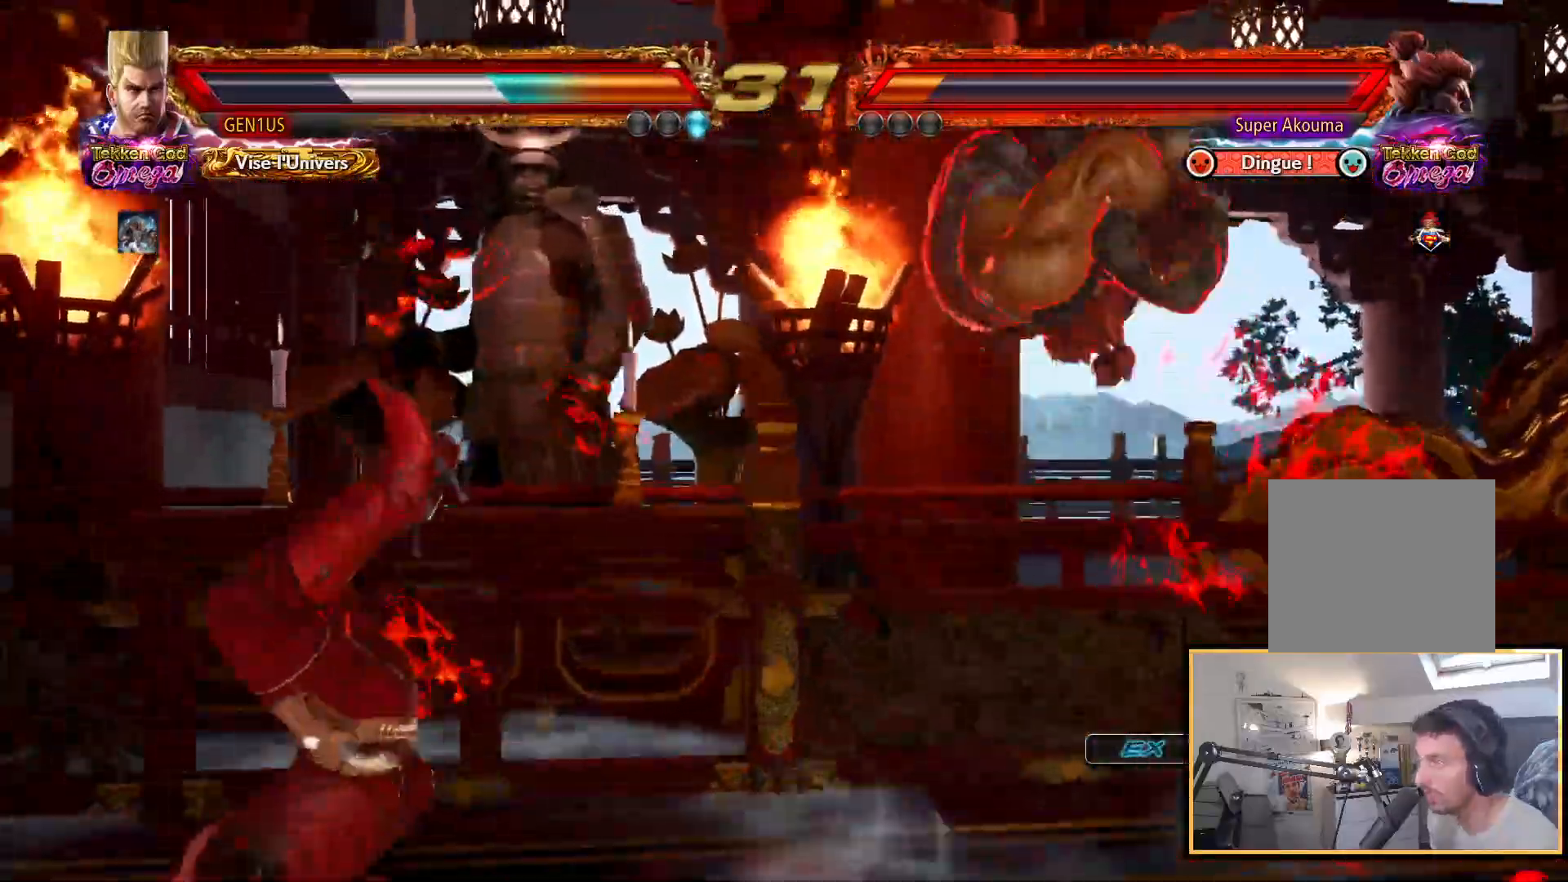
{"buttons": ["CROSS"], "left_stick": "center", "right_stick": "up", "events": [[50, "CROSS", "down"], [117, "CROSS", "up"], [200, "CROSS", "down"], [267, "CROSS", "up"], [350, "CROSS", "down"], [417, "CROSS", "up"], [467, "CROSS", "down"]]}
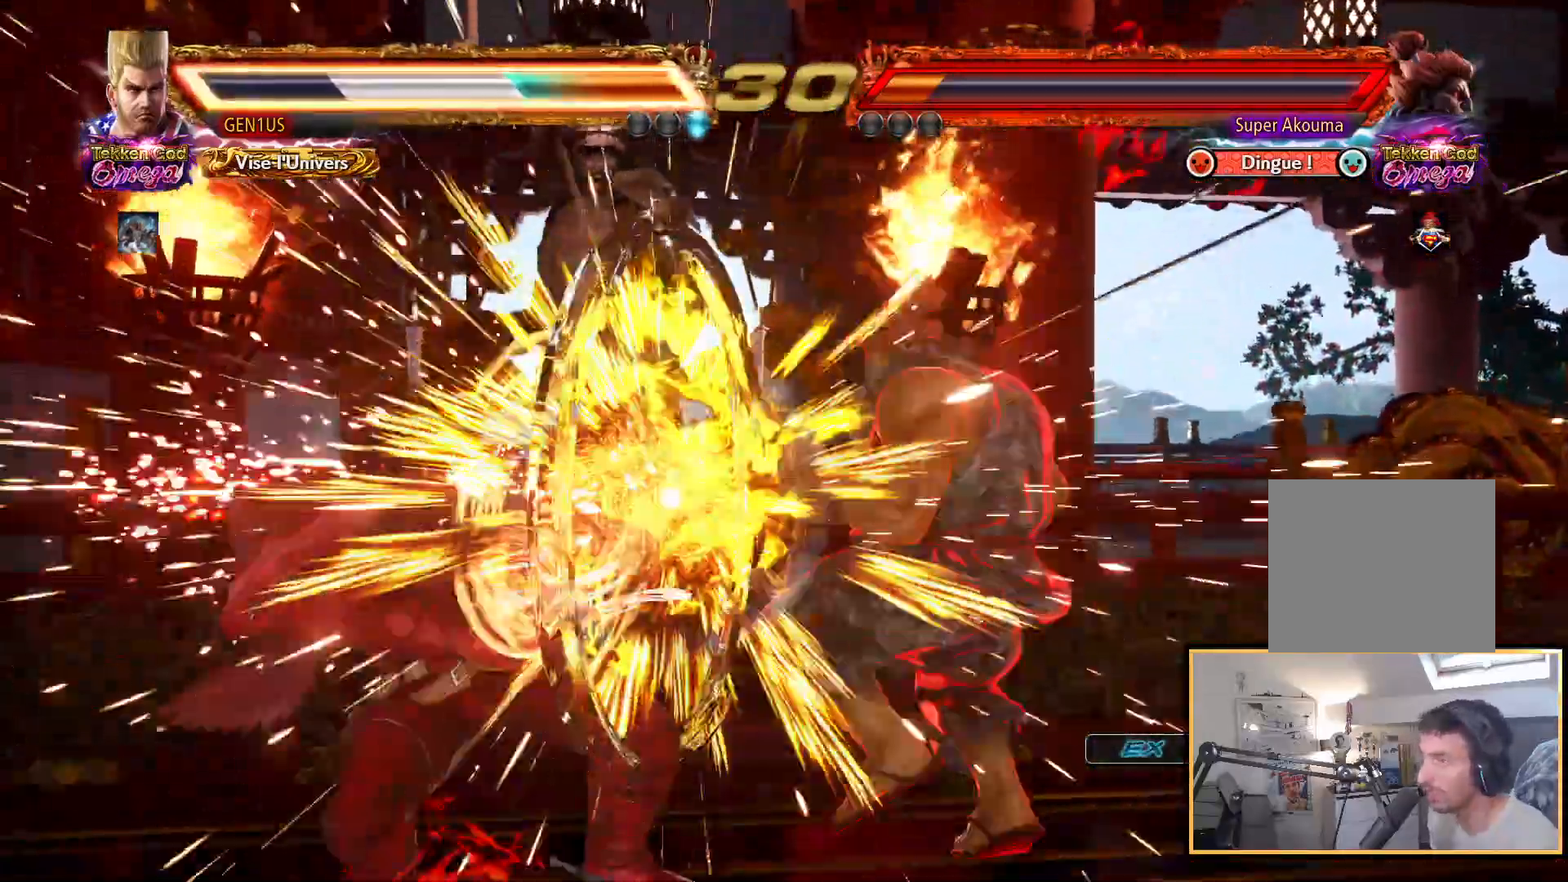
{"buttons": ["CROSS"], "left_stick": "center", "right_stick": "up", "events": [[67, "CROSS", "up"], [133, "CROSS", "down"], [217, "CROSS", "up"], [283, "CROSS", "down"], [367, "CROSS", "up"], [417, "CROSS", "down"]]}
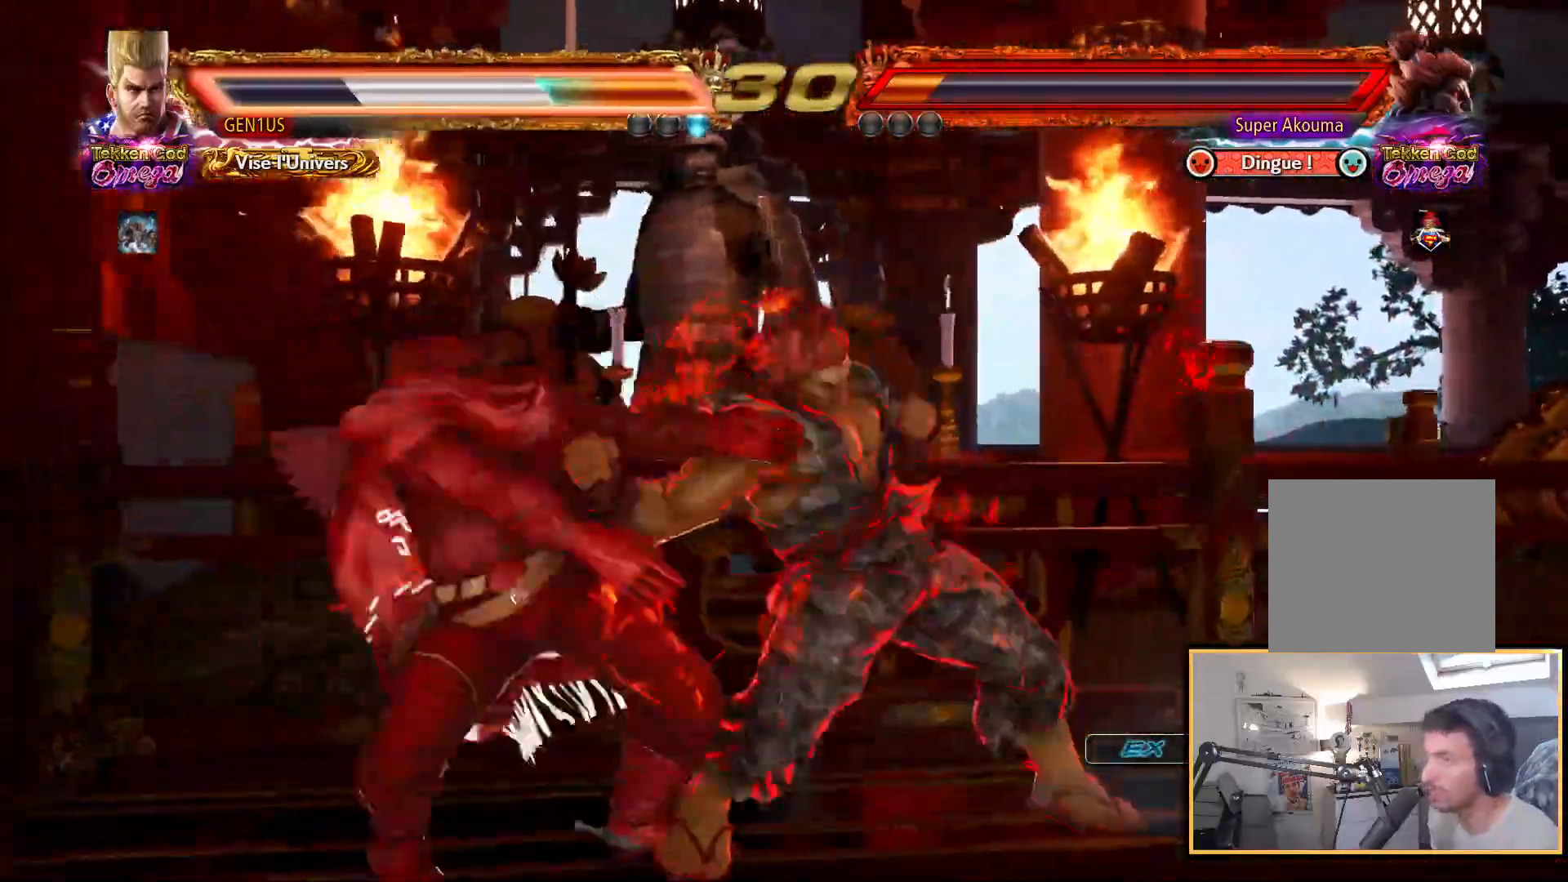
{"buttons": [], "left_stick": "center", "right_stick": "up", "events": [[467, "CROSS", "up"]]}
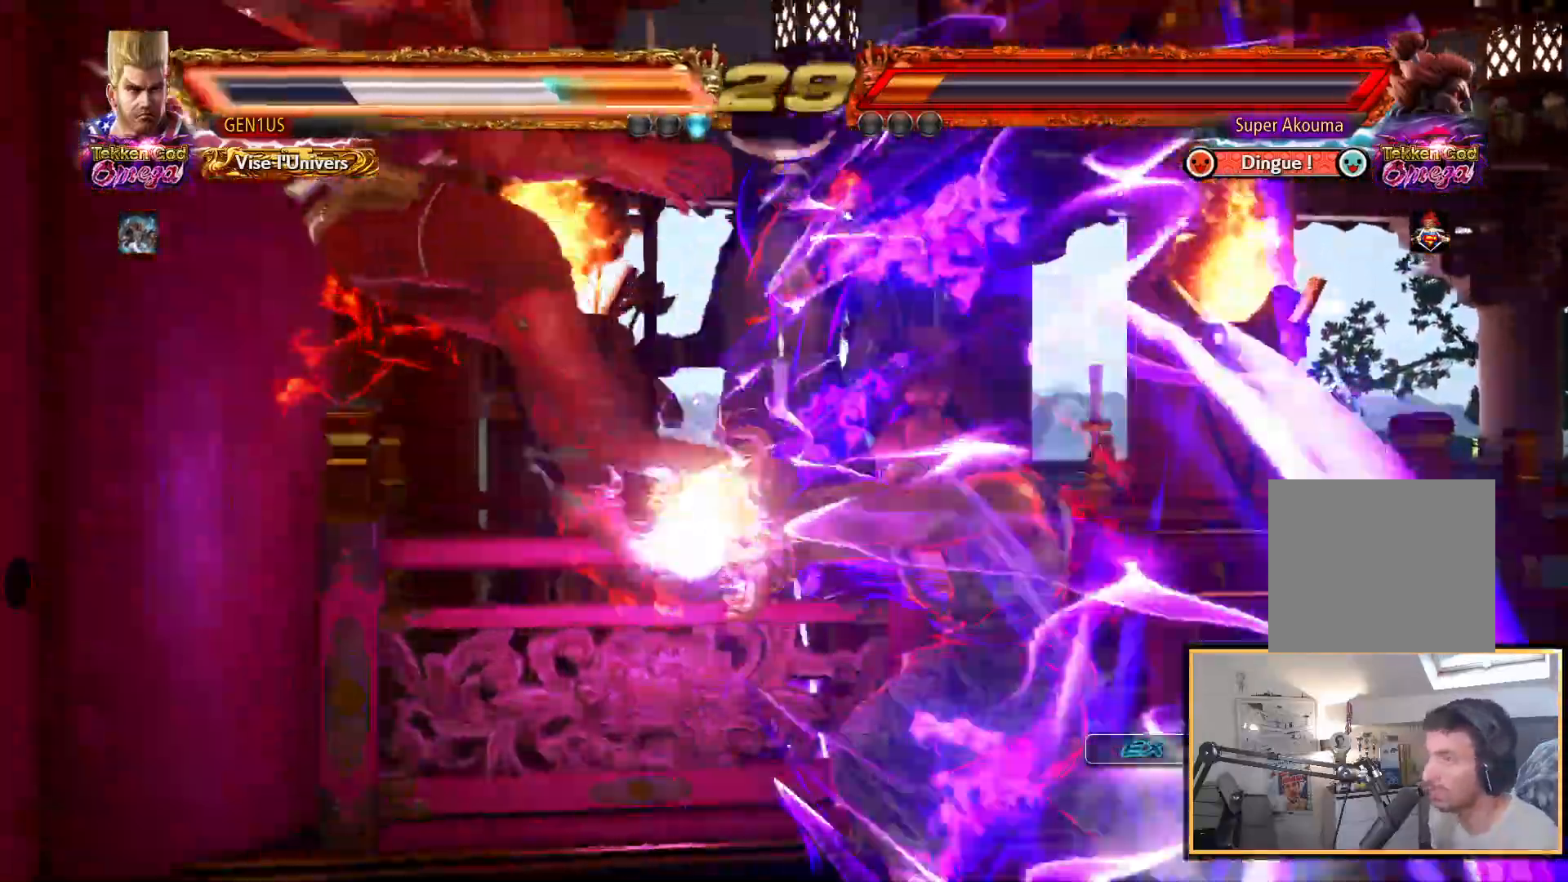
{"buttons": ["CROSS"], "left_stick": "center", "right_stick": "up", "events": [[33, "CROSS", "down"], [167, "CROSS", "up"], [400, "CROSS", "down"]]}
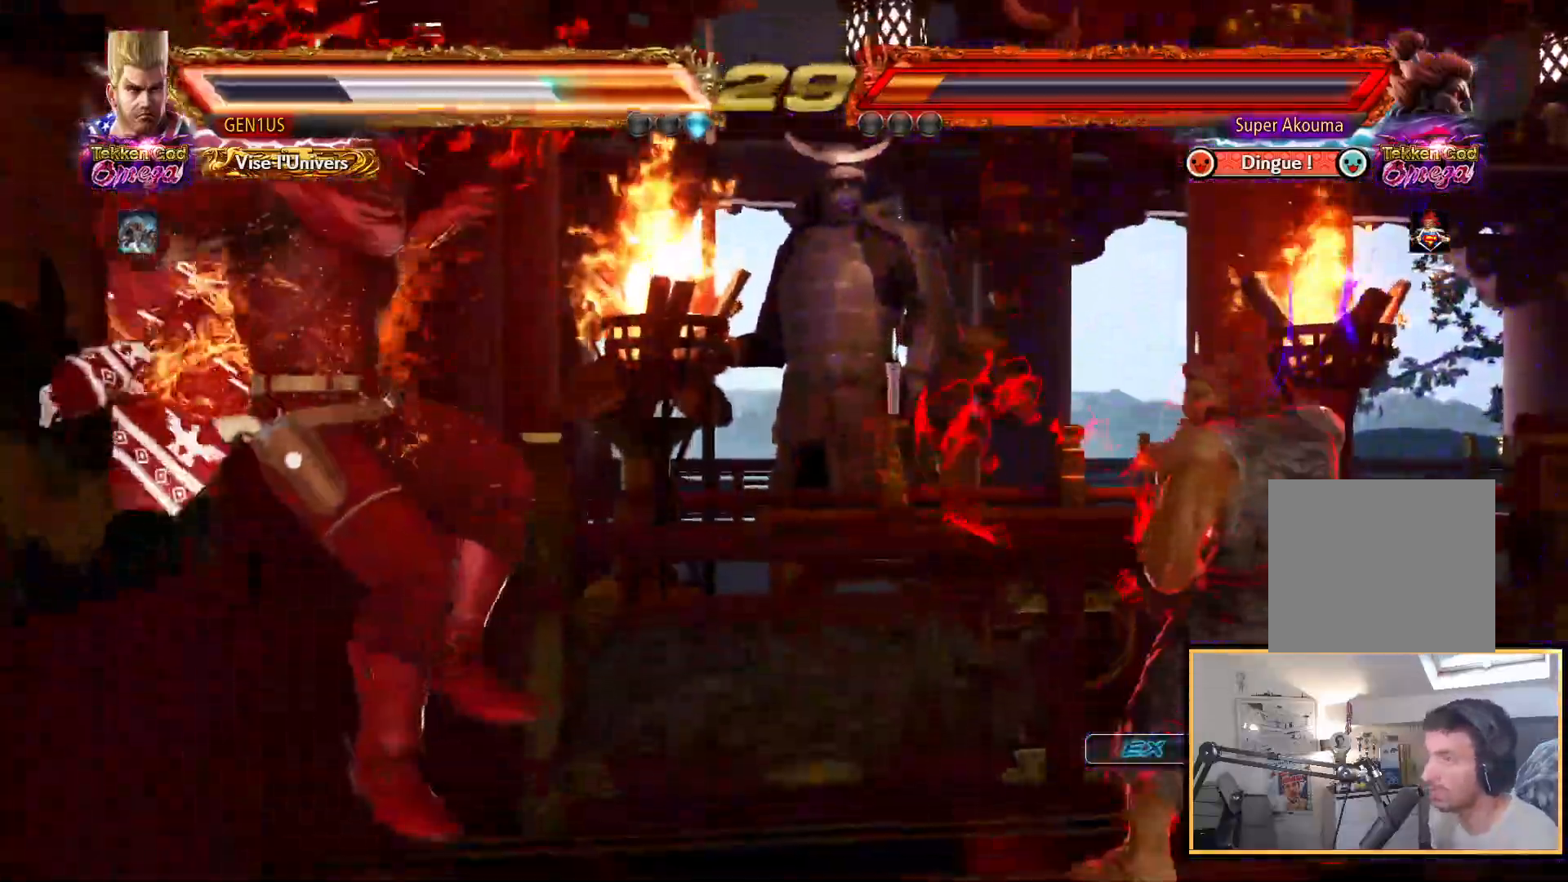
{"buttons": [], "left_stick": "center", "right_stick": "up", "events": [[17, "CROSS", "up"], [67, "CROSS", "down"], [200, "CROSS", "up"], [250, "CROSS", "down"], [383, "CROSS", "up"]]}
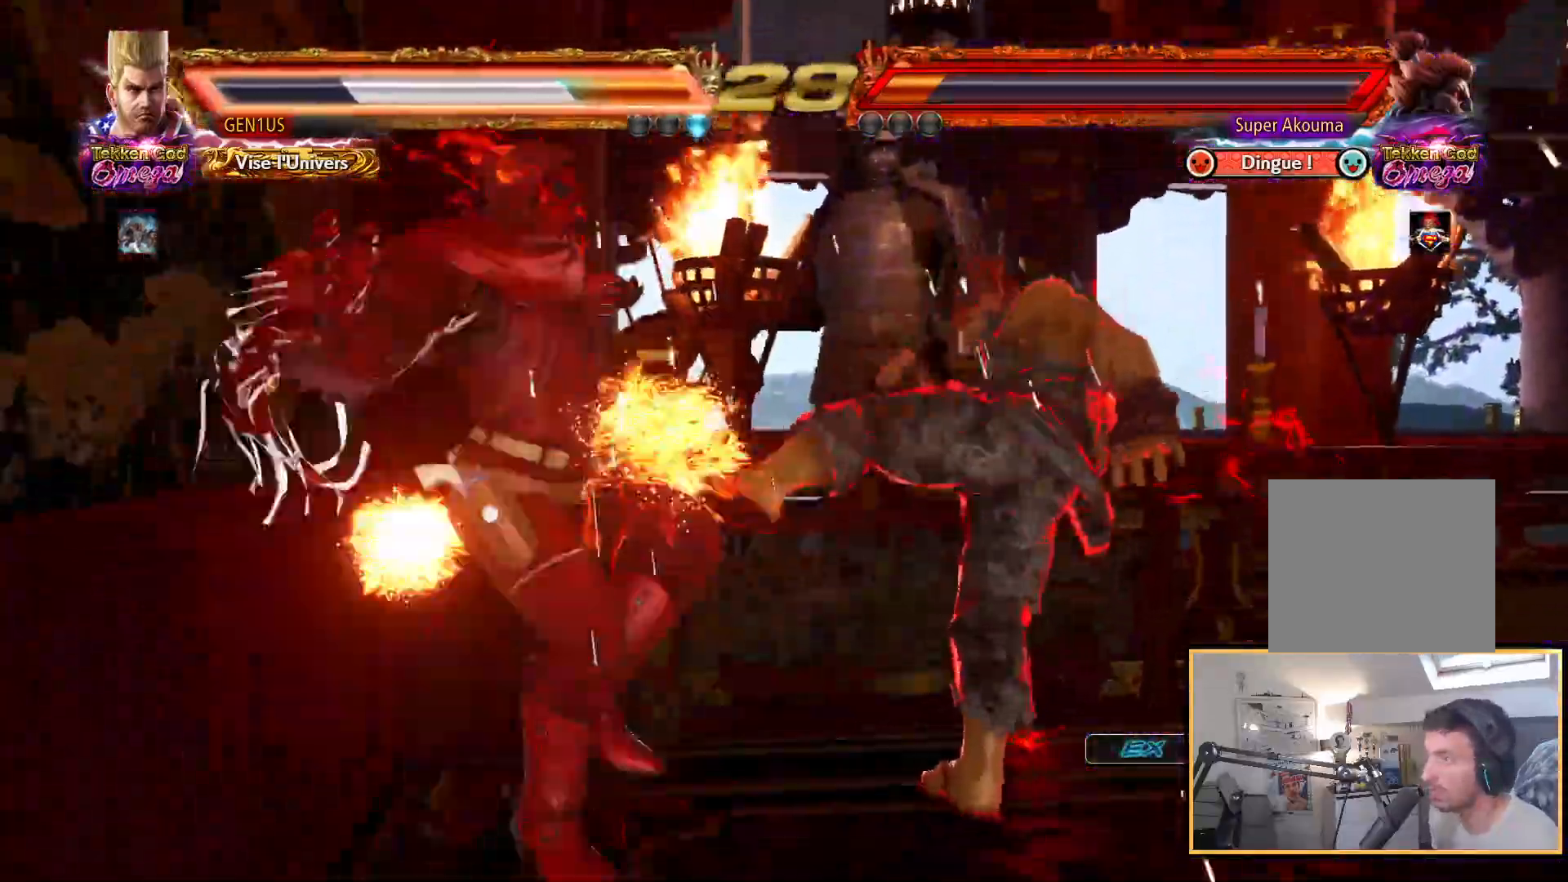
{"buttons": [], "left_stick": "center", "right_stick": "up", "events": [[67, "CROSS", "down"], [133, "CROSS", "up"]]}
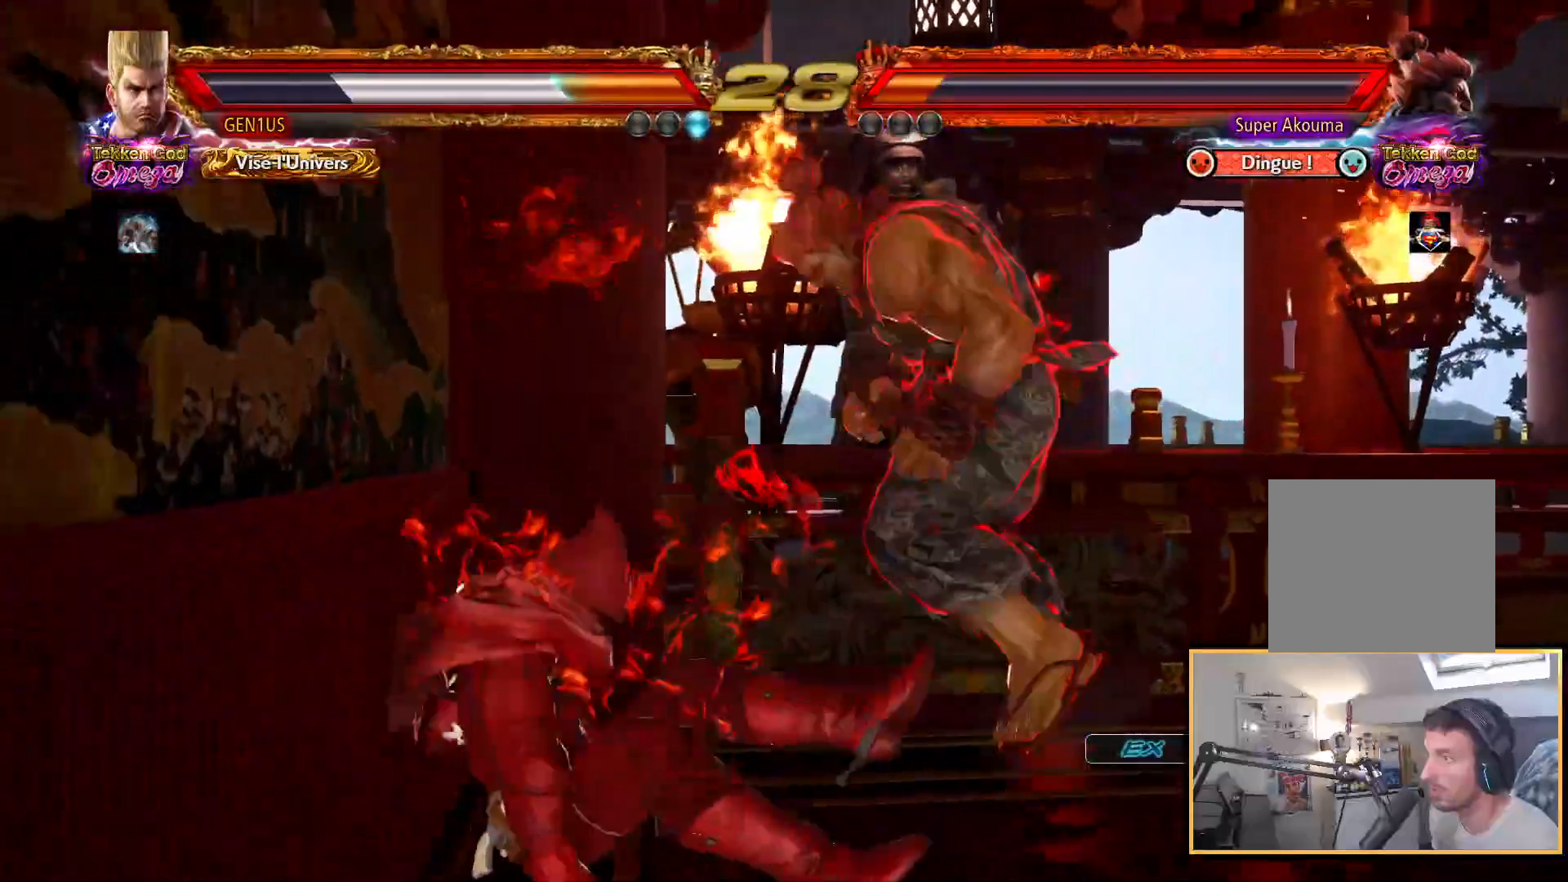
{"buttons": [], "left_stick": "center", "right_stick": "up", "events": [[267, "CROSS", "down"], [500, "CROSS", "up"]]}
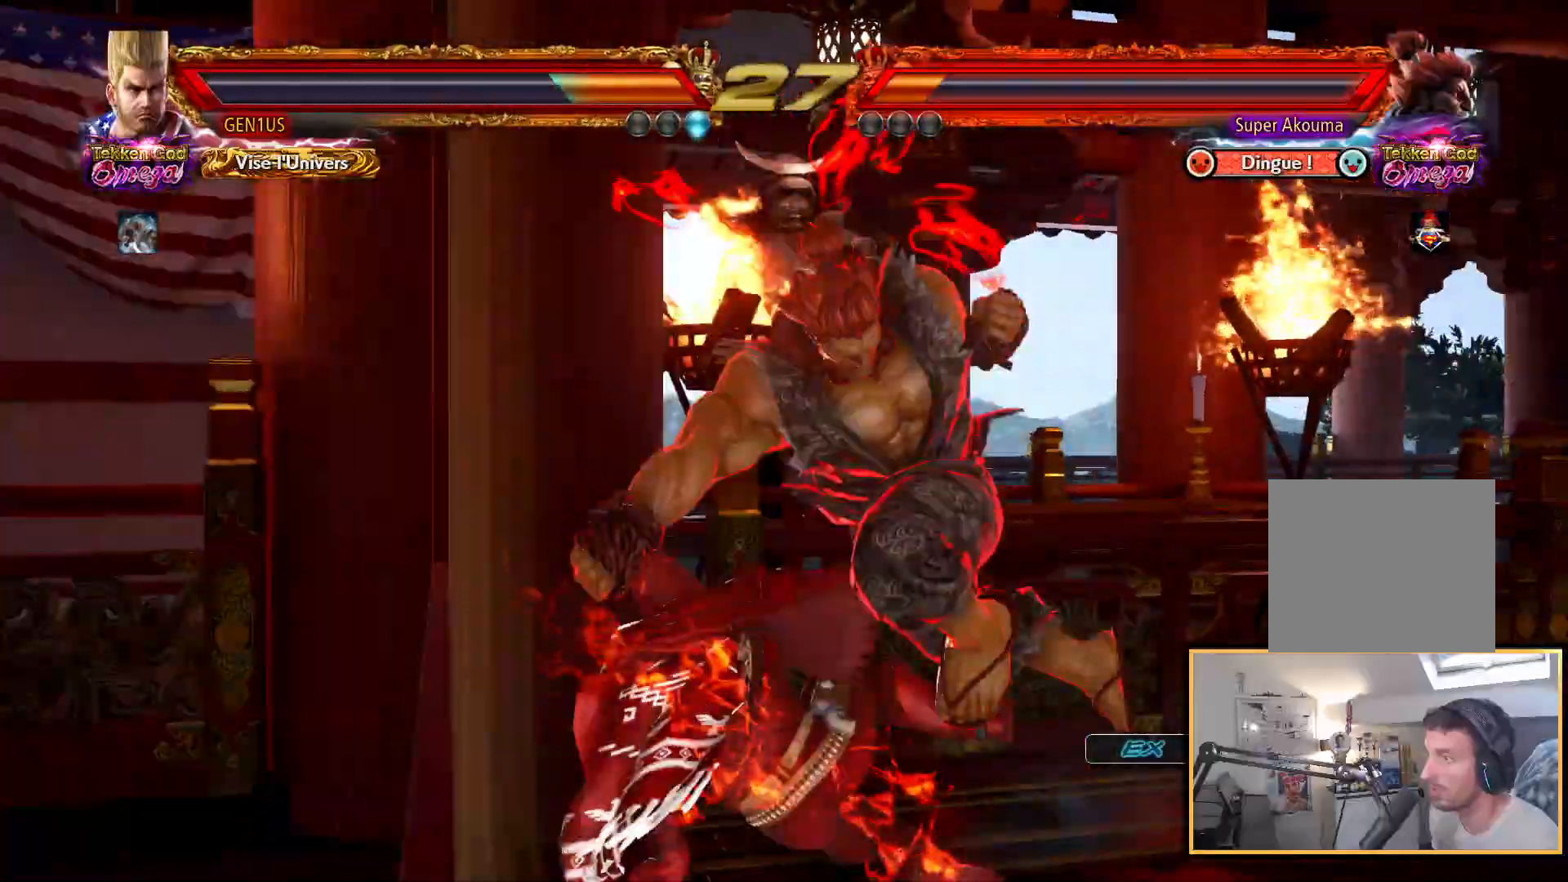
{"buttons": [], "left_stick": "center", "right_stick": "up", "events": [[33, "CROSS", "down"], [233, "CROSS", "up"], [300, "CROSS", "down"], [450, "CROSS", "up"]]}
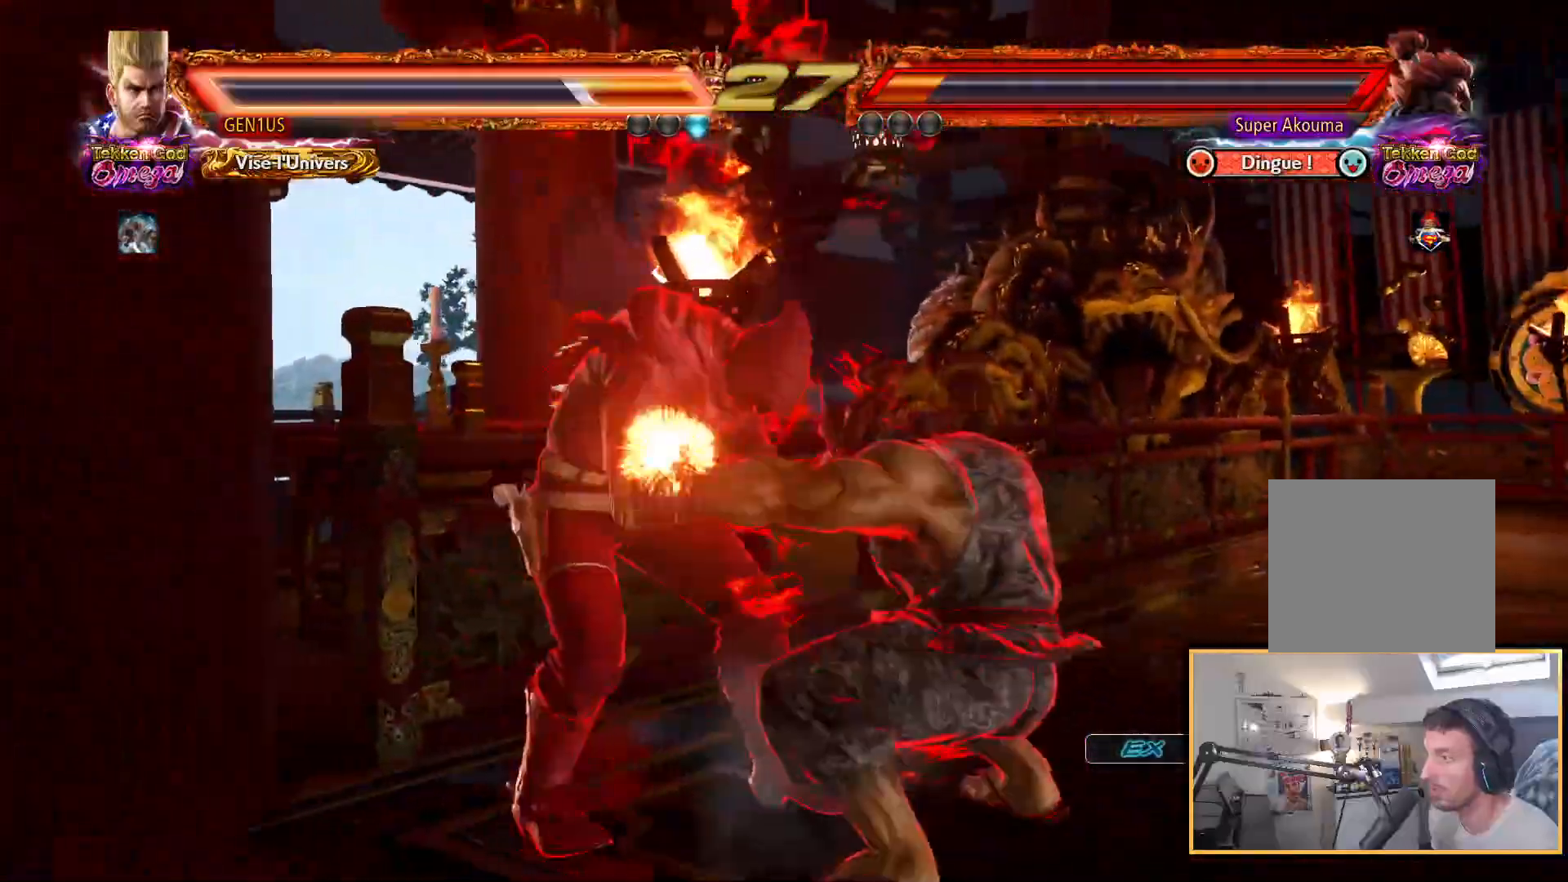
{"buttons": [], "left_stick": "center", "right_stick": "up", "events": []}
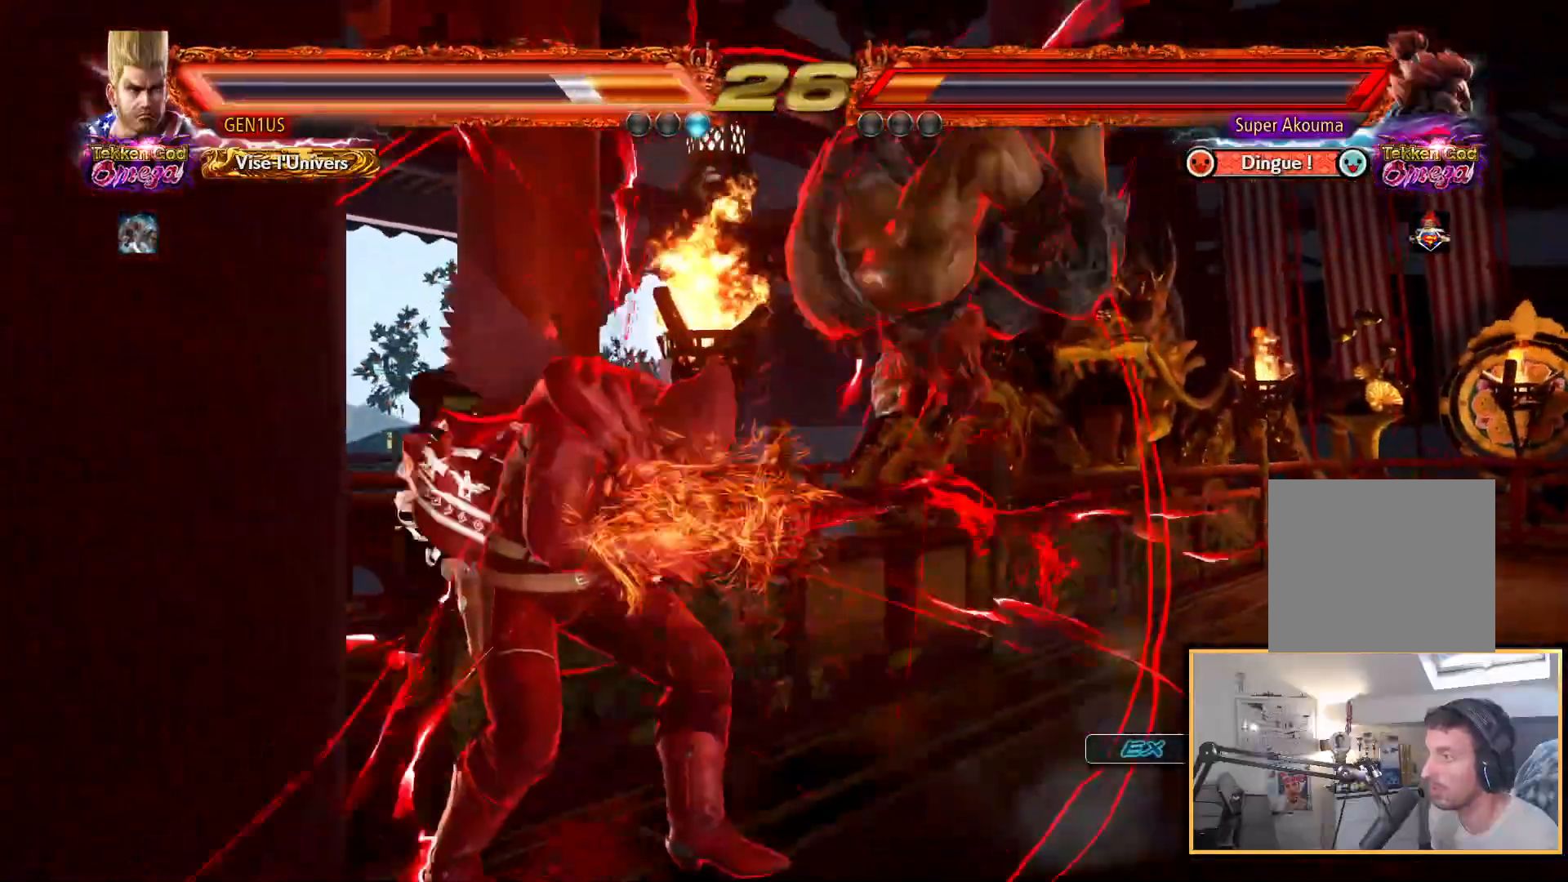
{"buttons": [], "left_stick": "center", "right_stick": "up", "events": []}
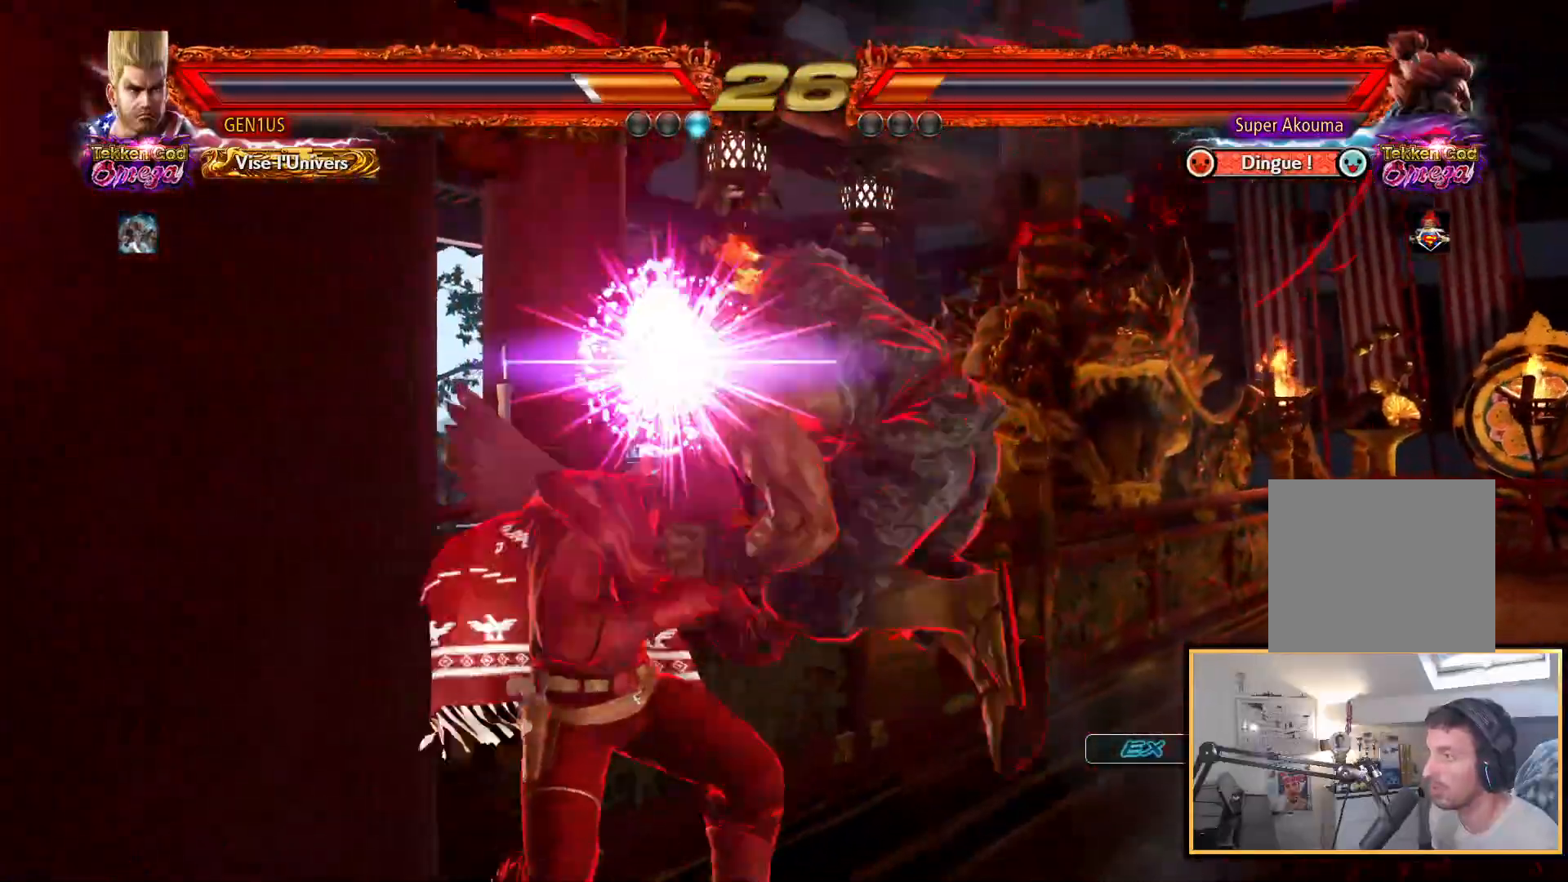
{"buttons": [], "left_stick": "center", "right_stick": "up", "events": [[267, "R2", "down"], [283, "CROSS", "down"], [317, "CROSS", "up"], [350, "R2", "up"], [383, "CIRCLE", "down"], [383, "CROSS", "down"], [400, "R2", "down"], [467, "CIRCLE", "up"], [483, "CROSS", "up"], [500, "R2", "up"]]}
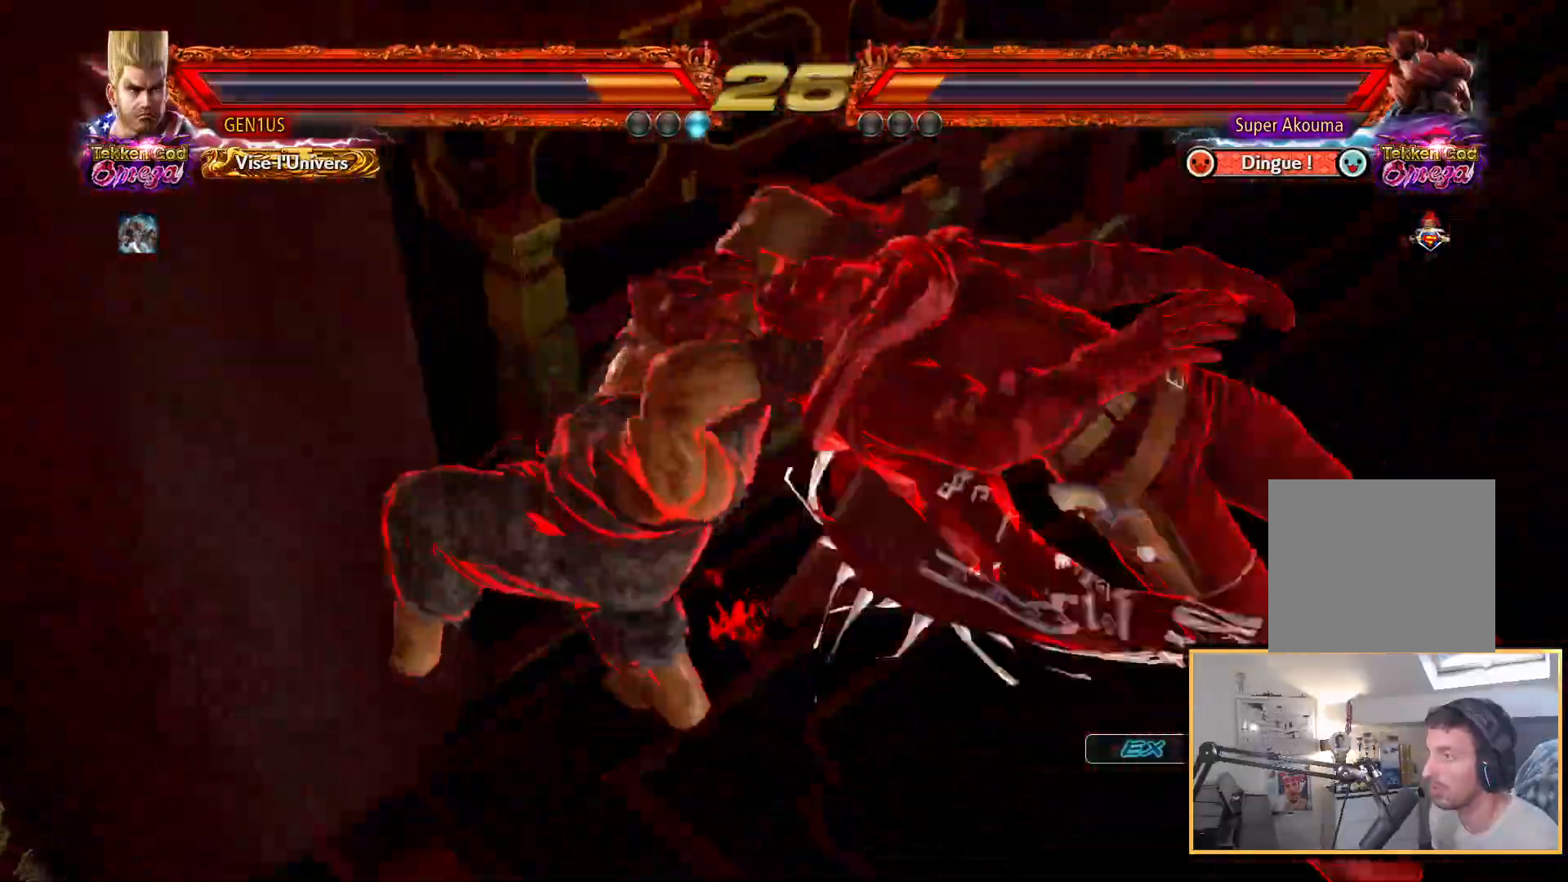
{"buttons": [], "left_stick": "center", "right_stick": "up", "events": [[17, "CIRCLE", "down"], [17, "CROSS", "down"], [33, "R2", "down"], [117, "CIRCLE", "up"], [300, "R2", "up"], [317, "CROSS", "up"]]}
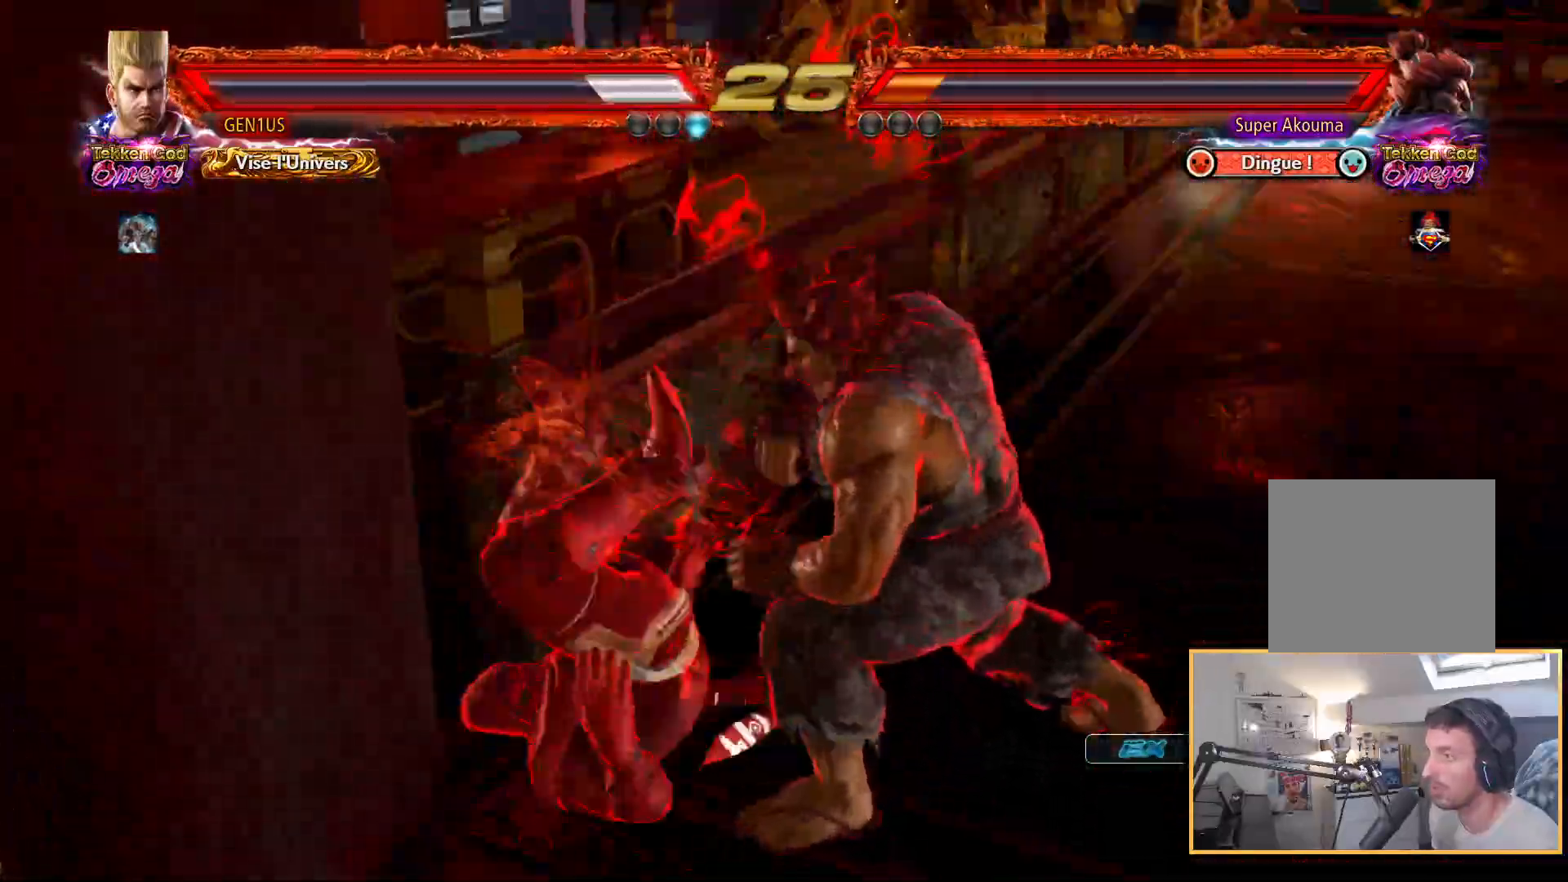
{"buttons": [], "left_stick": "center", "right_stick": "up", "events": [[33, "CROSS", "down"], [367, "CROSS", "up"], [417, "CROSS", "down"], [483, "CROSS", "up"]]}
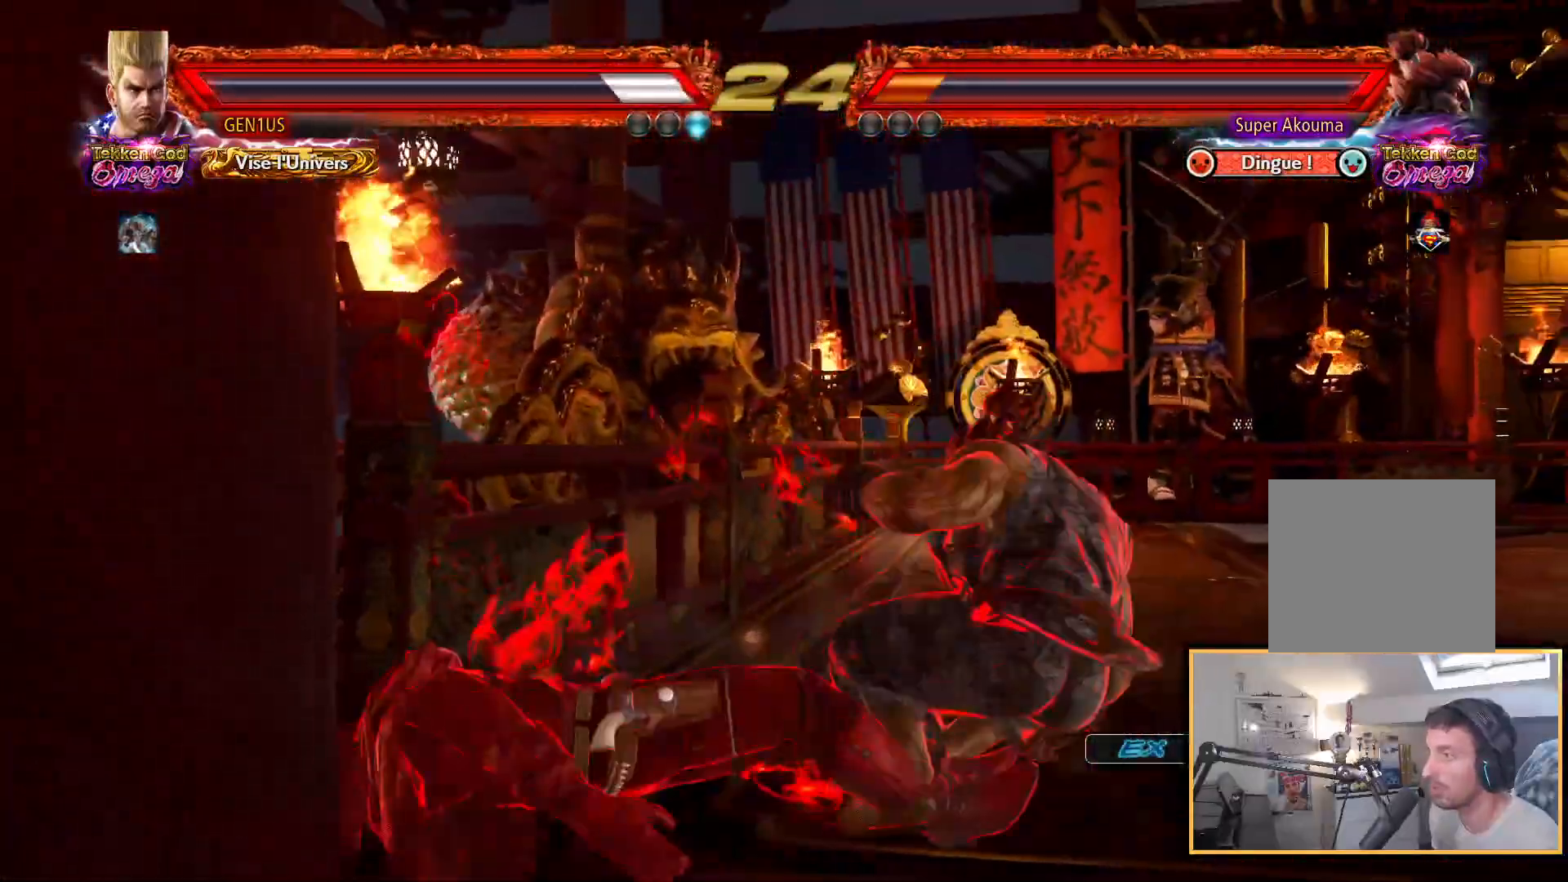
{"buttons": ["CROSS"], "left_stick": "center", "right_stick": "up", "events": [[50, "CROSS", "down"], [383, "CROSS", "up"], [433, "CROSS", "down"]]}
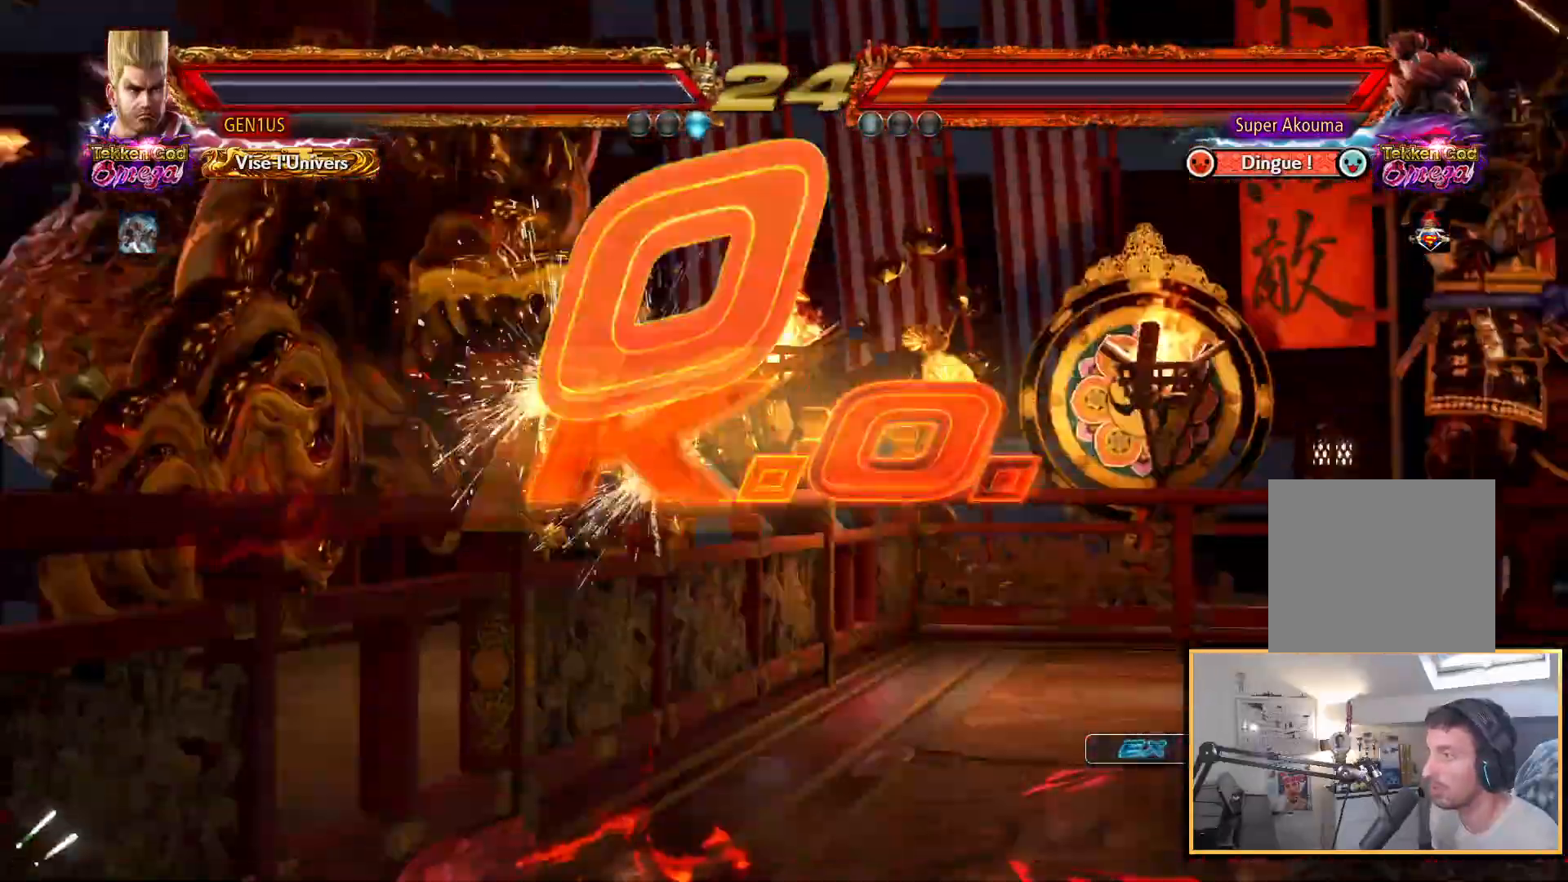
{"buttons": [], "left_stick": "center", "right_stick": "up", "events": [[50, "CROSS", "up"], [83, "CROSS", "down"], [183, "CROSS", "up"], [267, "CROSS", "down"], [333, "CROSS", "up"]]}
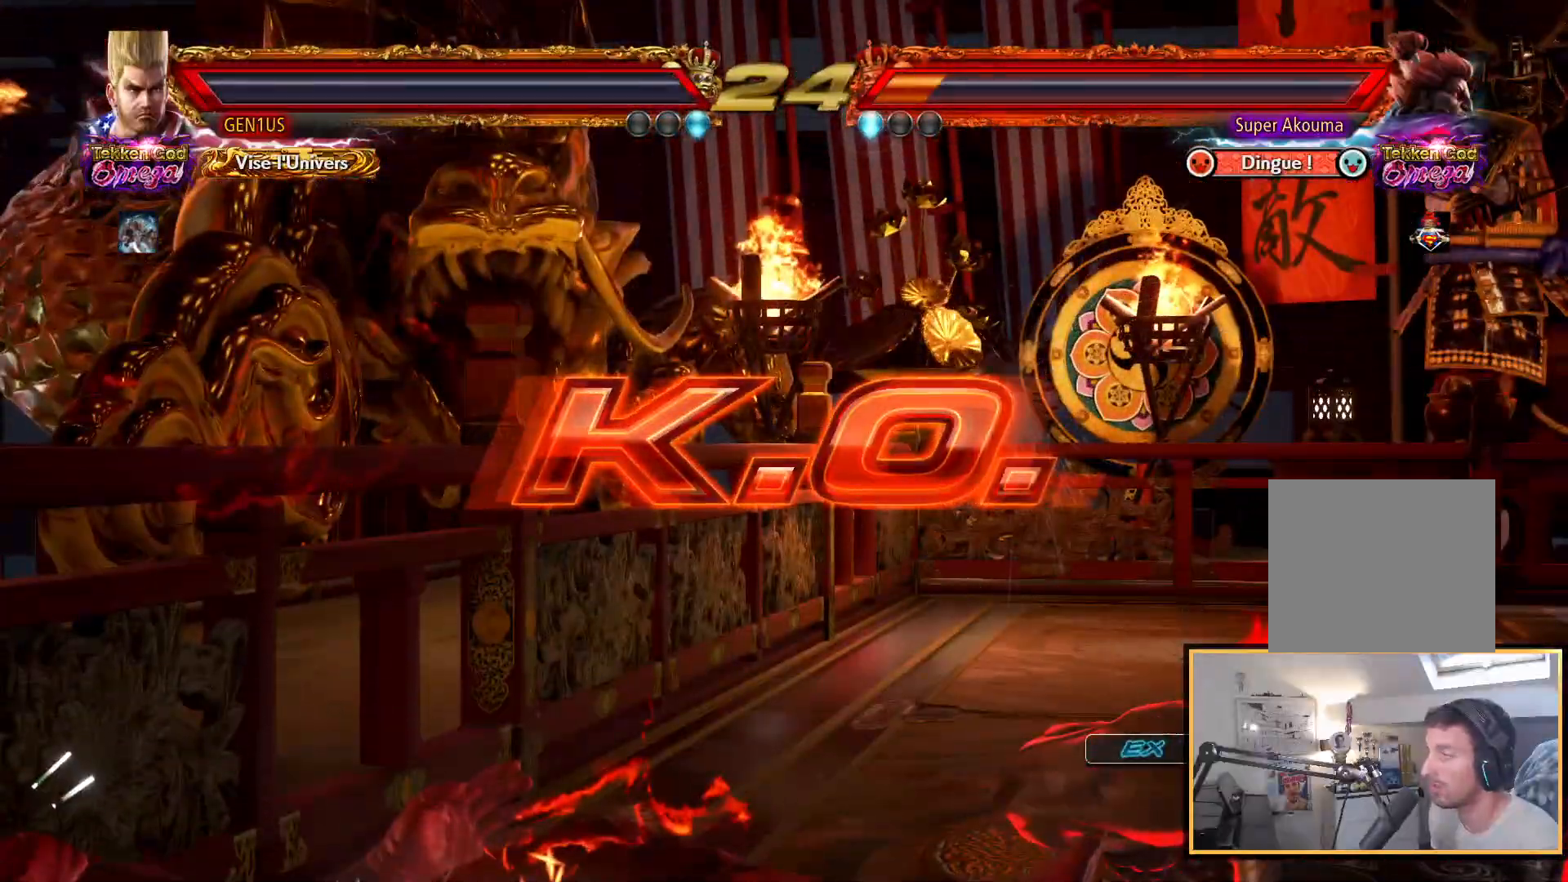
{"buttons": ["START"], "left_stick": "center", "right_stick": "up", "events": [[217, "START", "down"], [333, "START", "up"], [450, "START", "down"]]}
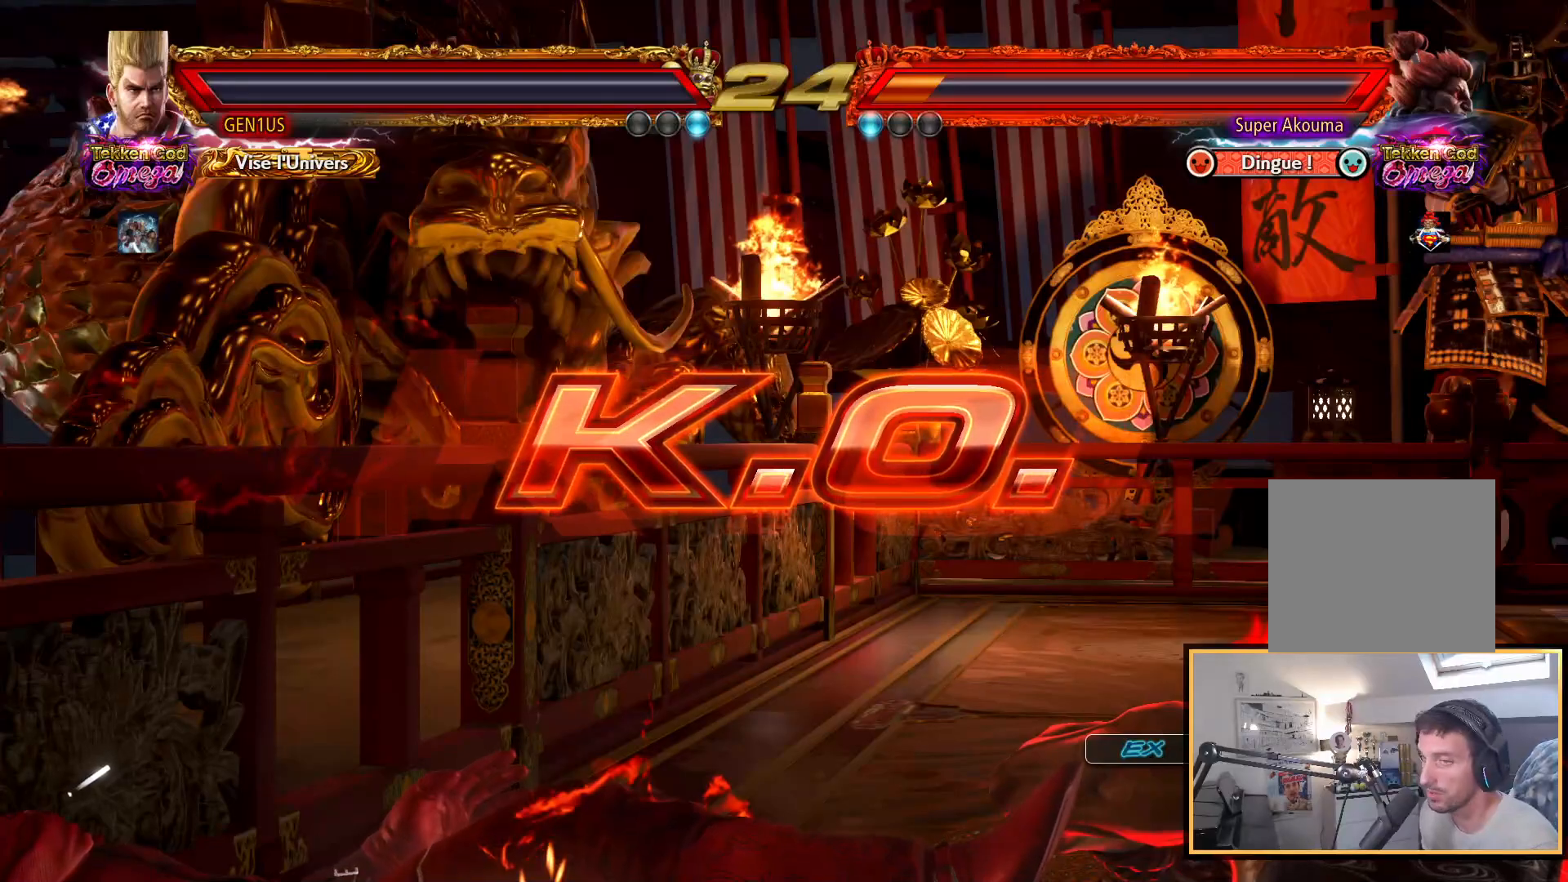
{"buttons": ["START"], "left_stick": "center", "right_stick": "up", "events": [[33, "START", "up"], [117, "START", "down"], [167, "START", "up"], [317, "START", "down"], [383, "START", "up"], [467, "START", "down"]]}
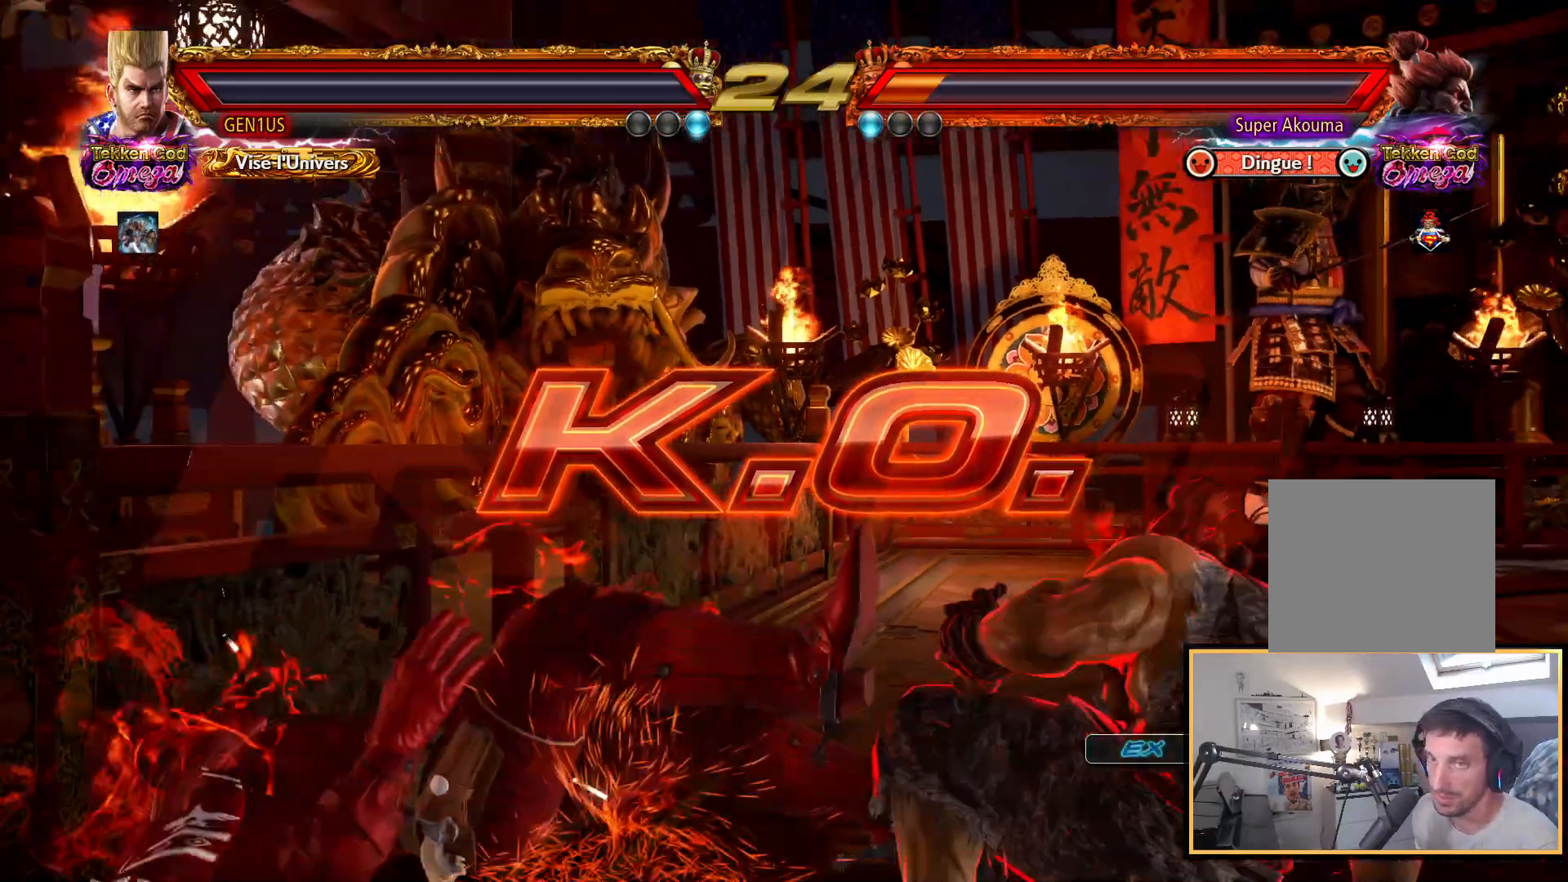
{"buttons": ["START"], "left_stick": "center", "right_stick": "up", "events": [[67, "START", "up"], [133, "START", "down"], [233, "START", "up"], [317, "START", "down"], [383, "START", "up"], [483, "START", "down"]]}
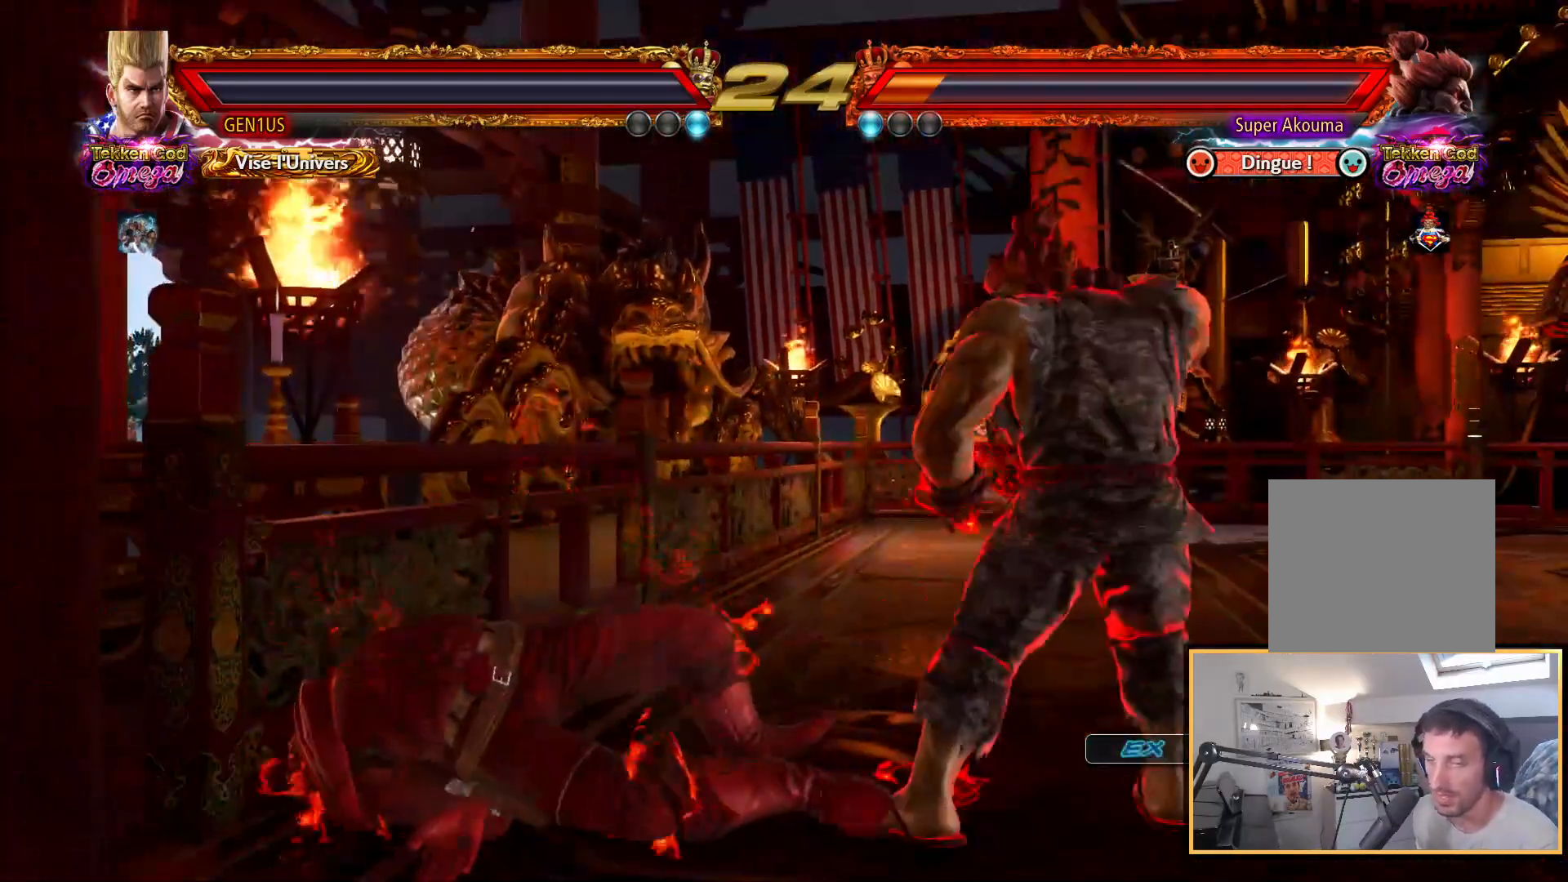
{"buttons": ["START"], "left_stick": "center", "right_stick": "up", "events": [[67, "START", "up"], [133, "START", "down"], [217, "START", "up"], [267, "START", "down"], [367, "START", "up"], [417, "START", "down"]]}
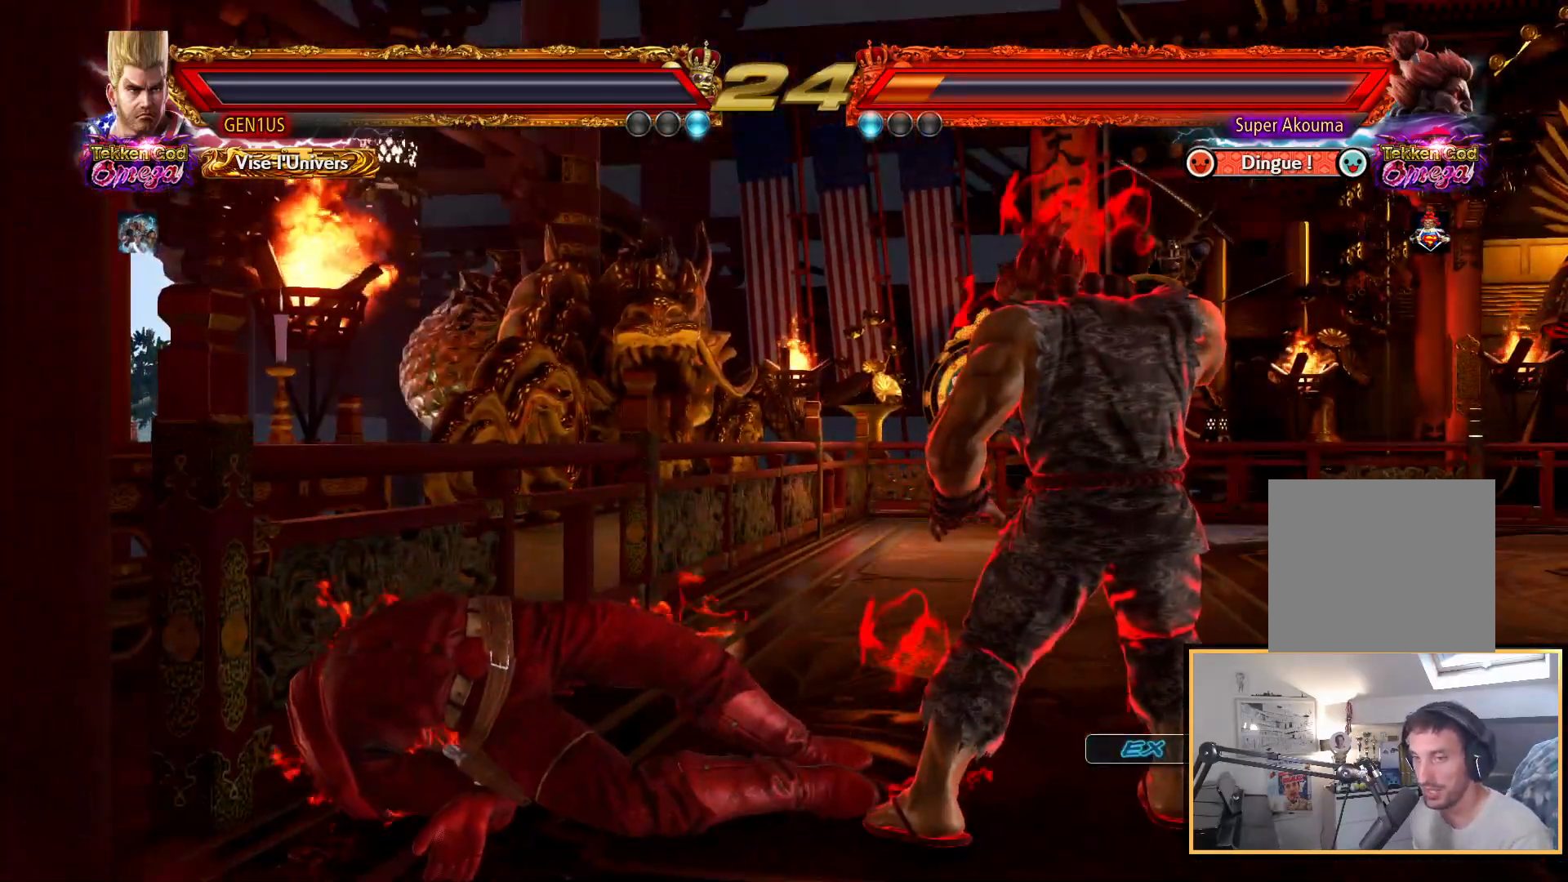
{"buttons": ["START"], "left_stick": "center", "right_stick": "up", "events": [[33, "START", "up"], [100, "START", "down"], [183, "START", "up"], [267, "START", "down"], [350, "START", "up"], [467, "START", "down"]]}
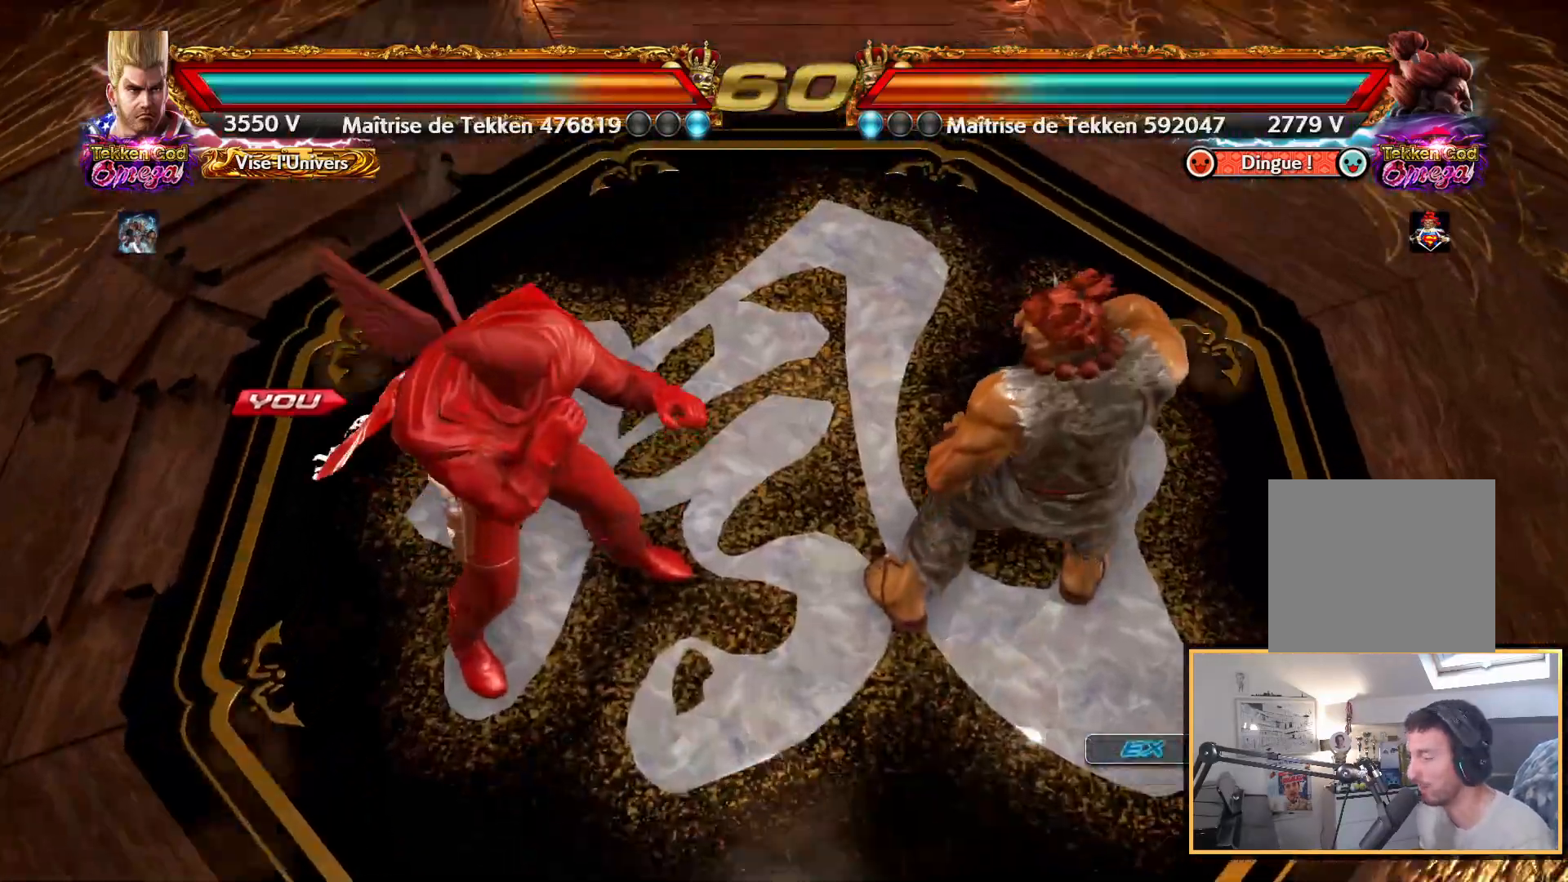
{"buttons": ["START"], "left_stick": "center", "right_stick": "up", "events": [[50, "START", "up"], [150, "START", "down"], [233, "START", "up"], [300, "START", "down"]]}
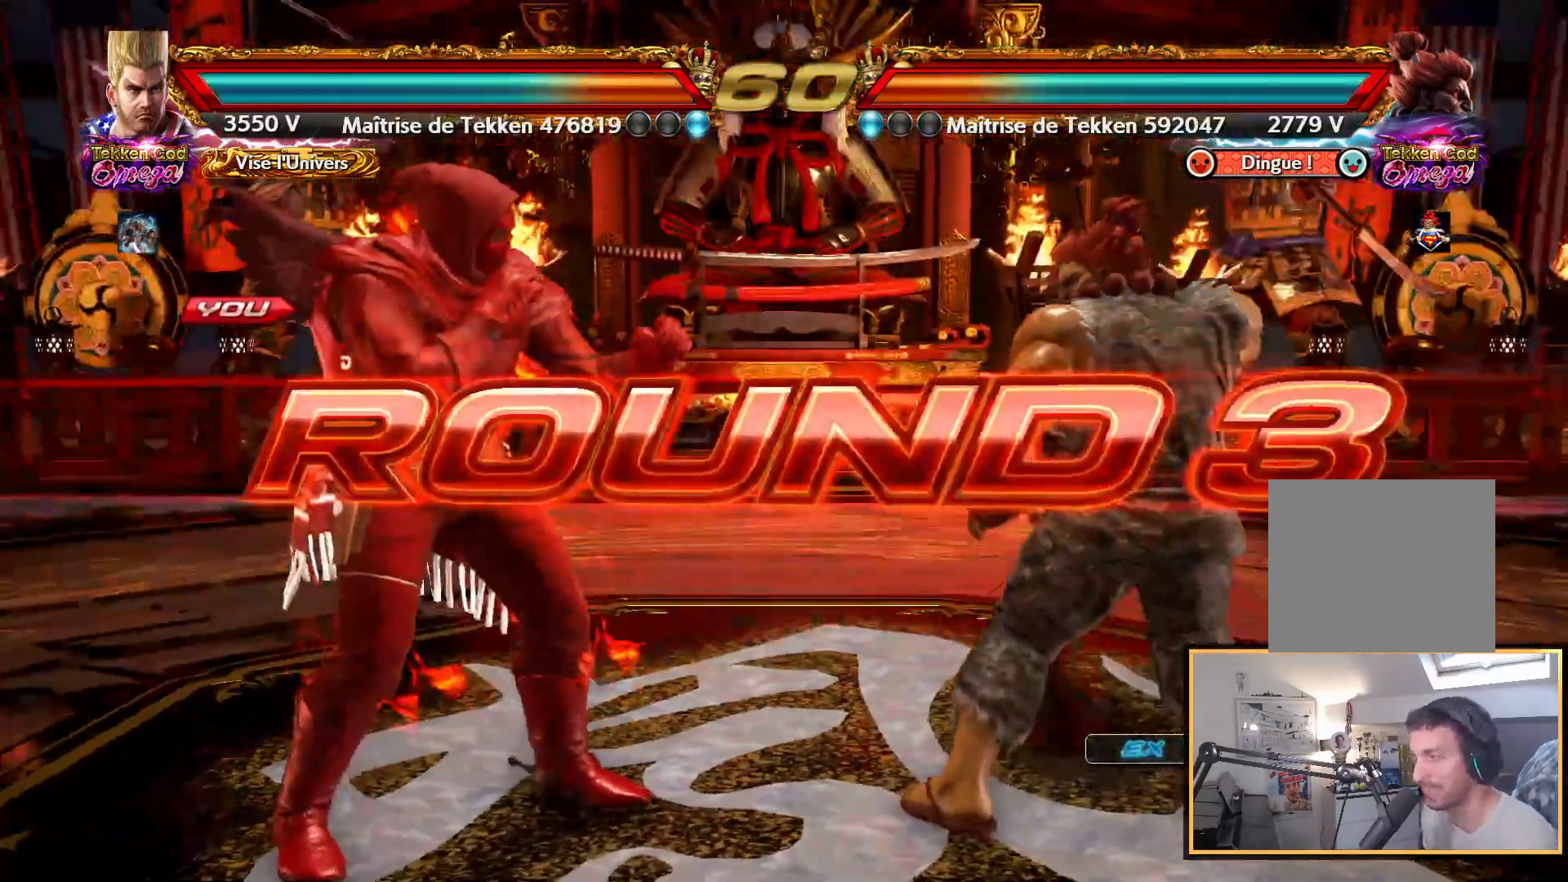
{"buttons": ["SQUARE"], "left_stick": "center", "right_stick": "up", "events": [[250, "START", "up"], [383, "SQUARE", "down"]]}